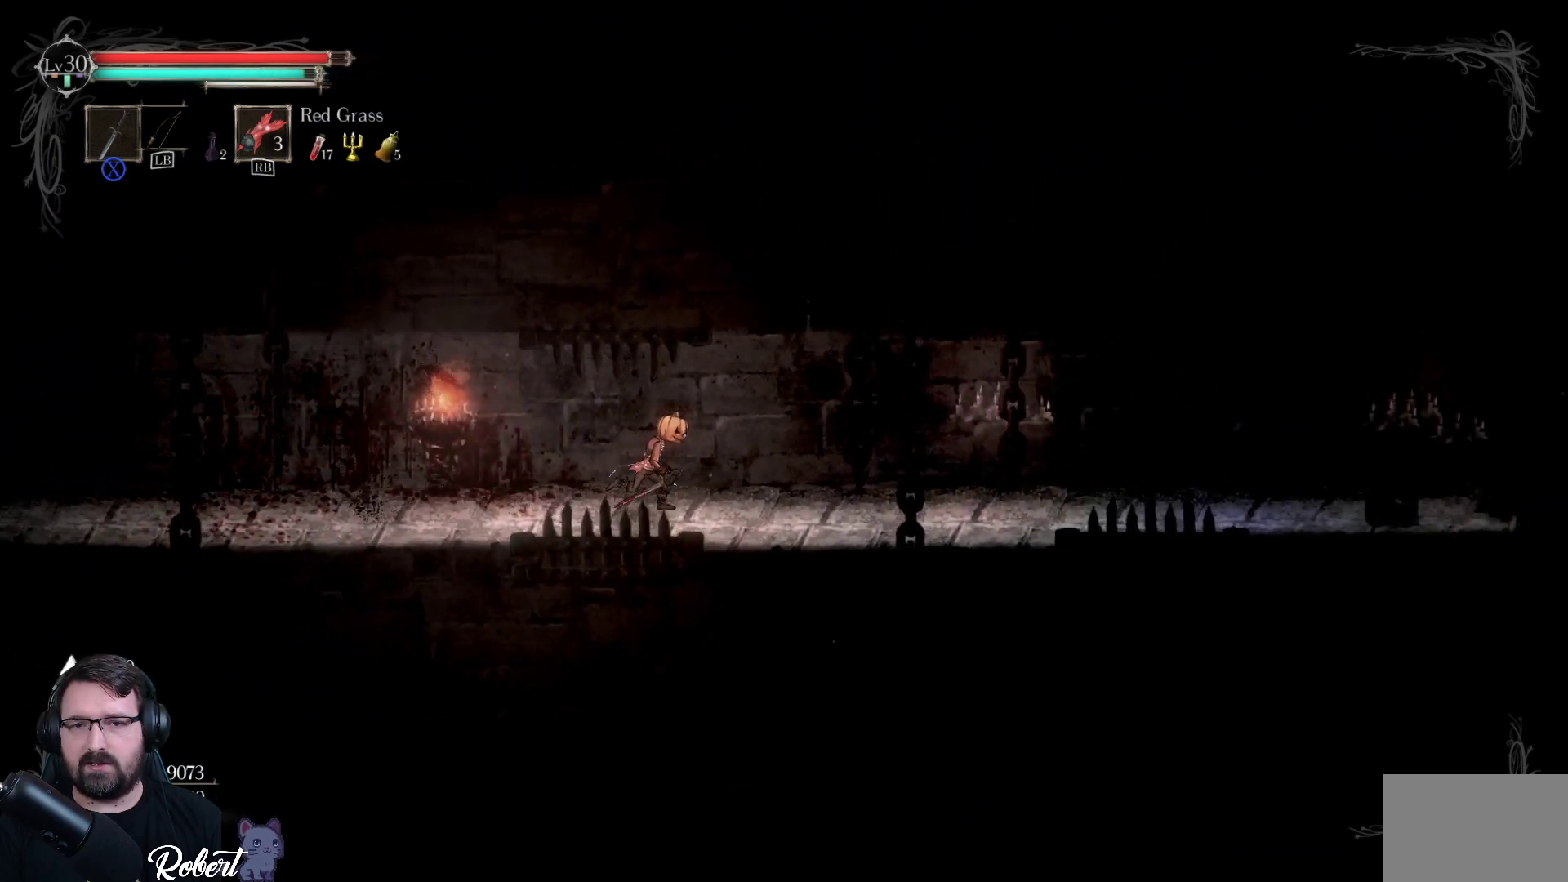
Gameplay with a controller (Xbox layout); each line is a JSON object with the inputs held at the frame after it. "events" lists button and stick changes between this image and that frame as [ms after this image, input, new state], when the widget could be followed in between.
{"buttons": [], "left_stick": "right", "right_stick": "center", "events": []}
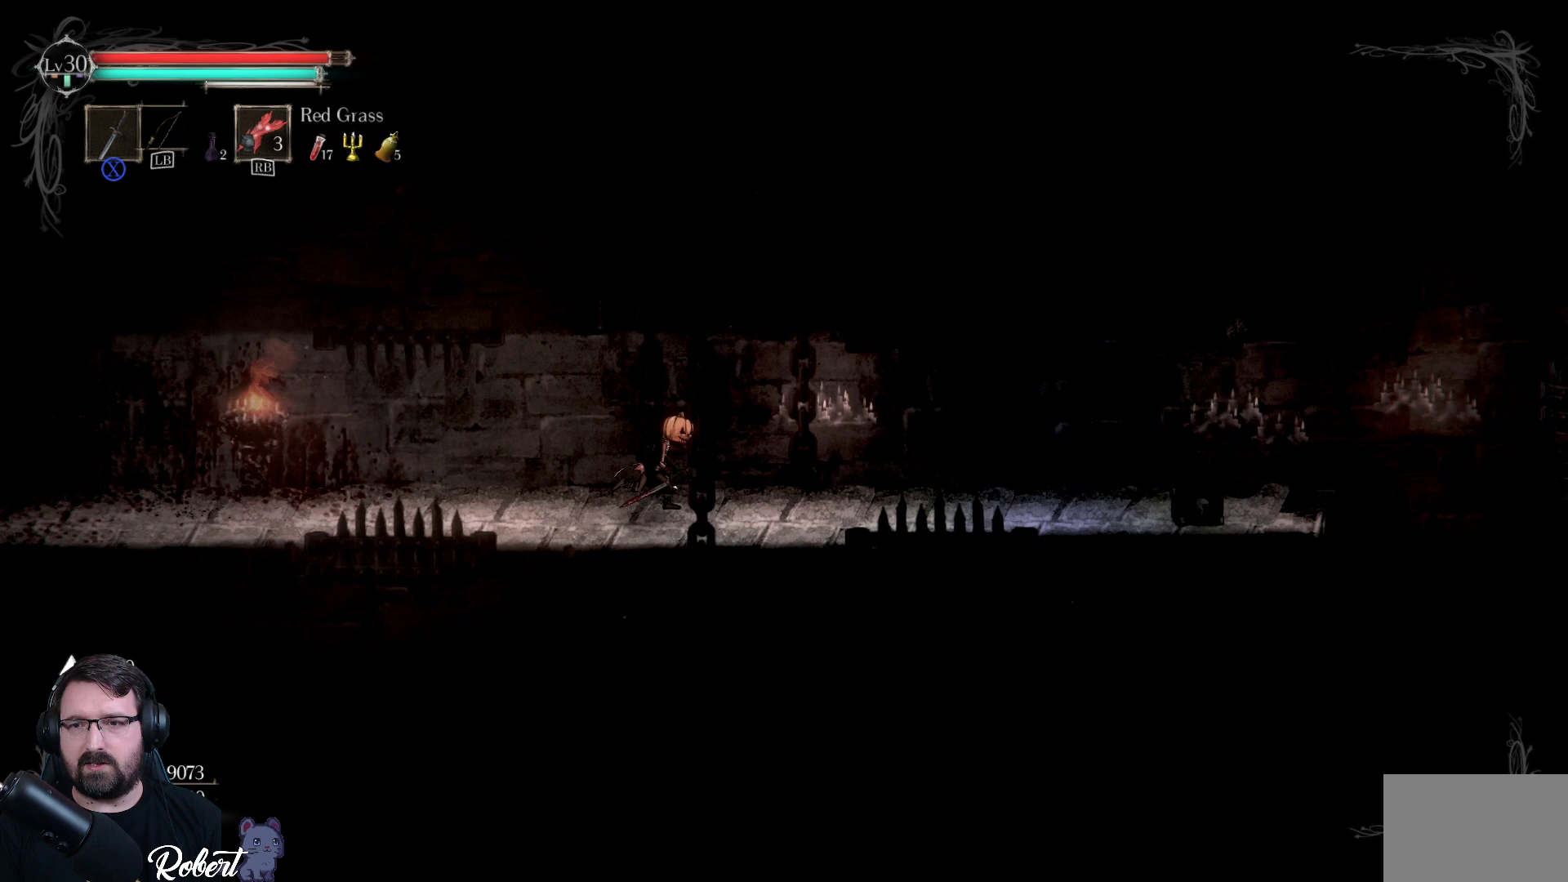
{"buttons": [], "left_stick": "right", "right_stick": "center", "events": []}
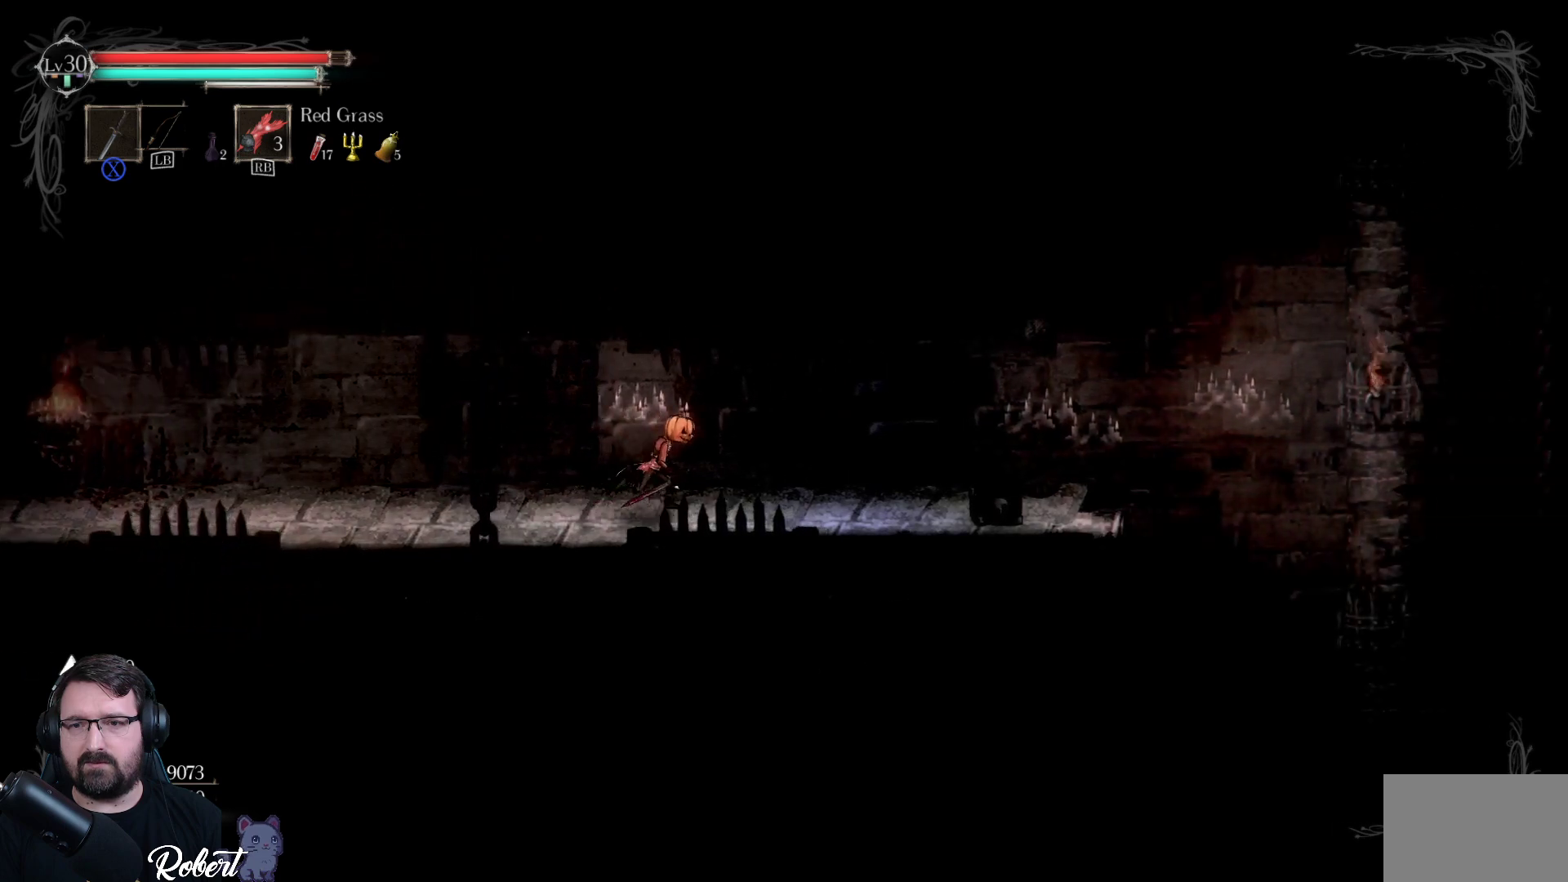
{"buttons": [], "left_stick": "right", "right_stick": "center", "events": []}
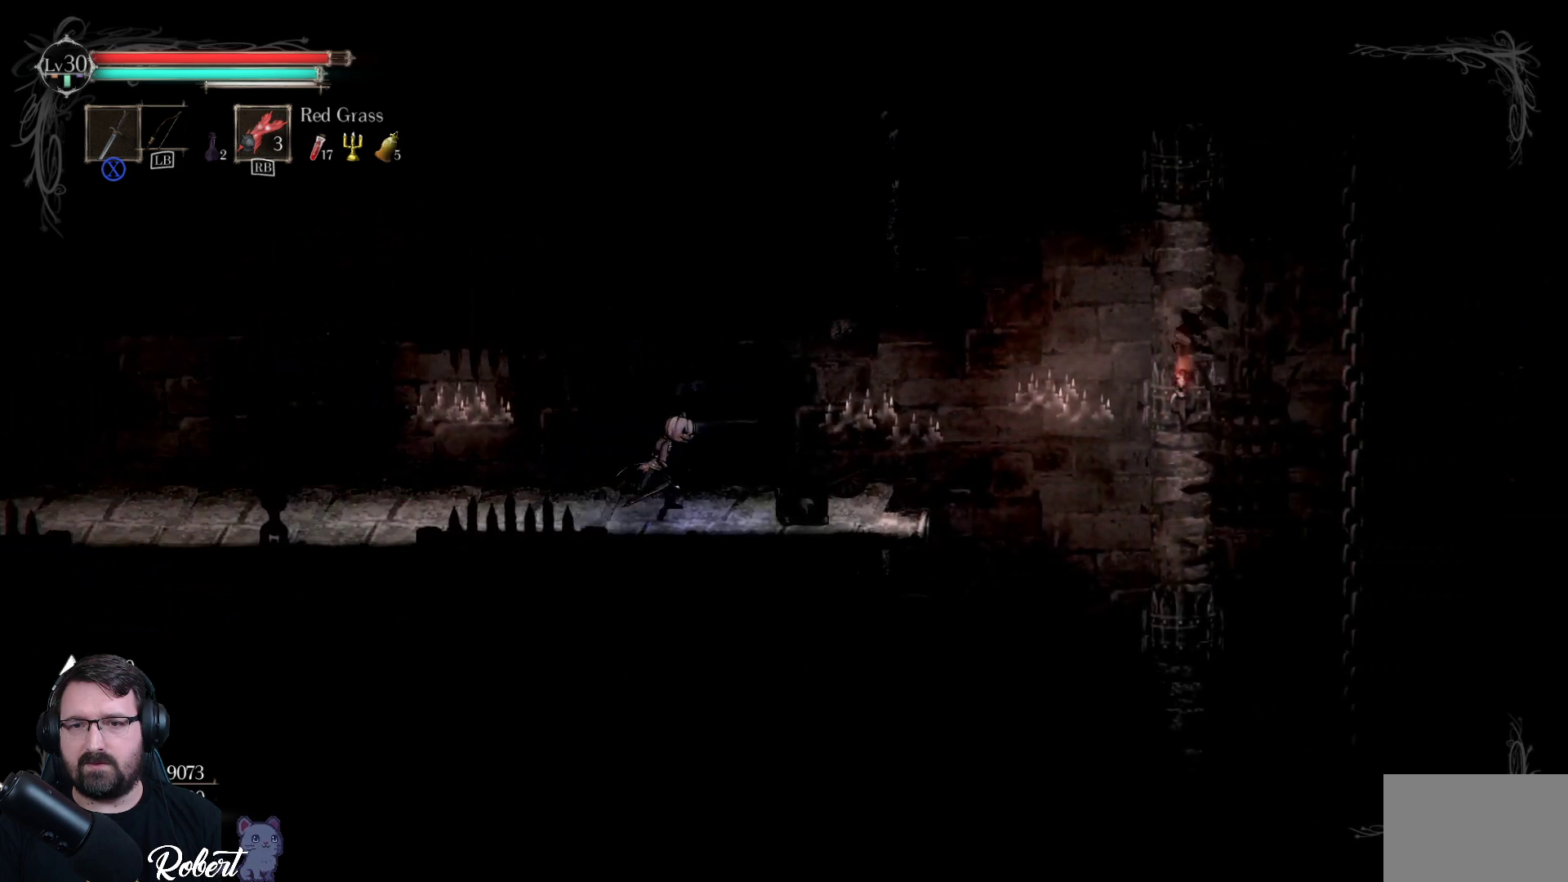
{"buttons": [], "left_stick": "left", "right_stick": "center", "events": [[300, "left_stick", "center"], [433, "left_stick", "left"]]}
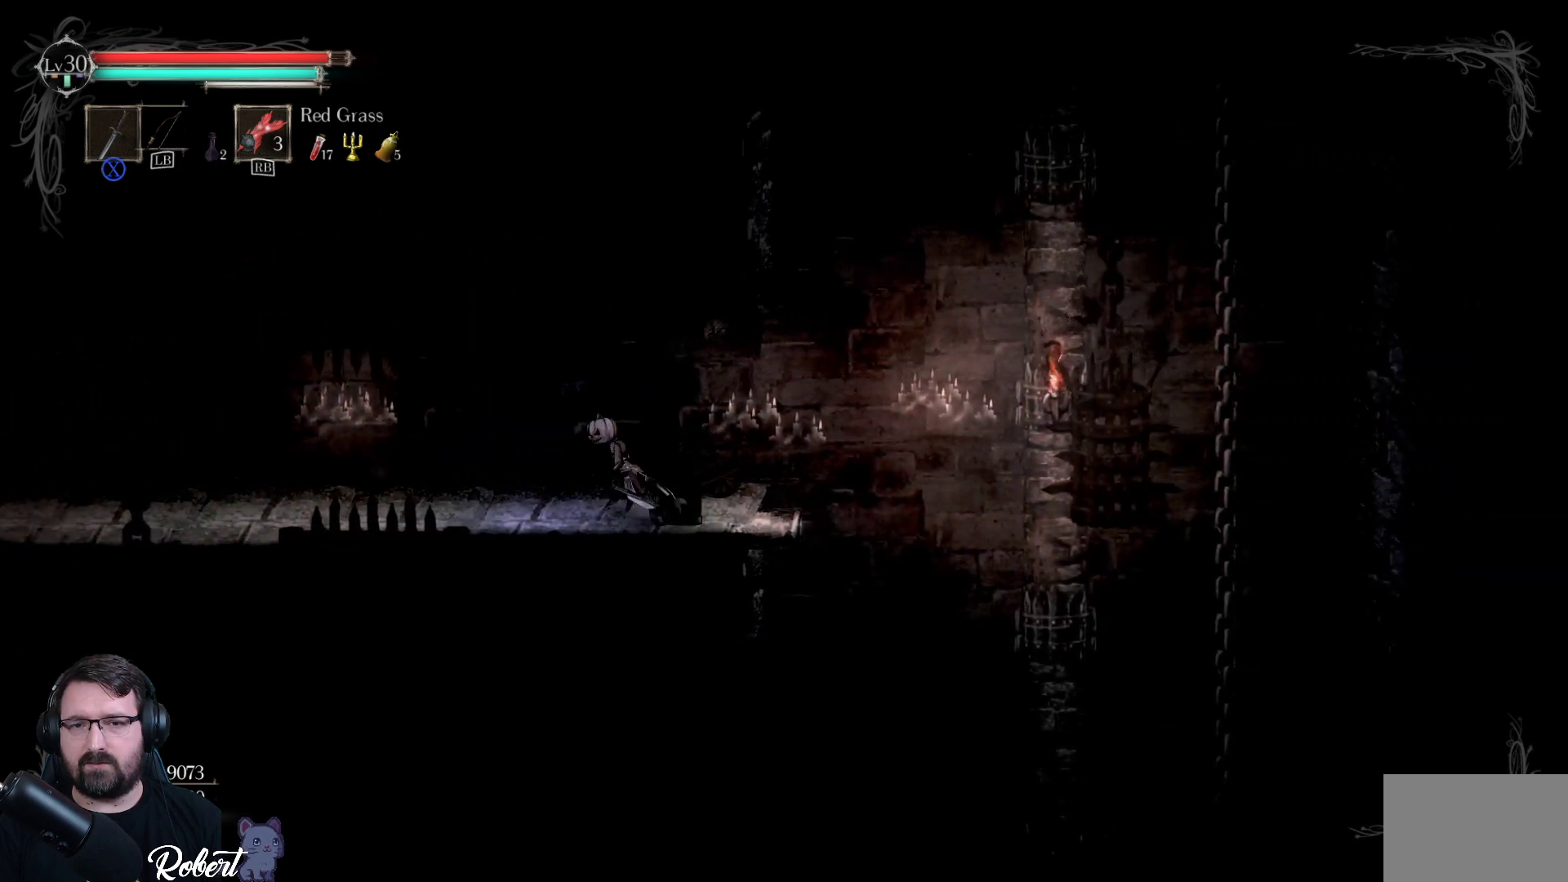
{"buttons": [], "left_stick": "left", "right_stick": "center", "events": []}
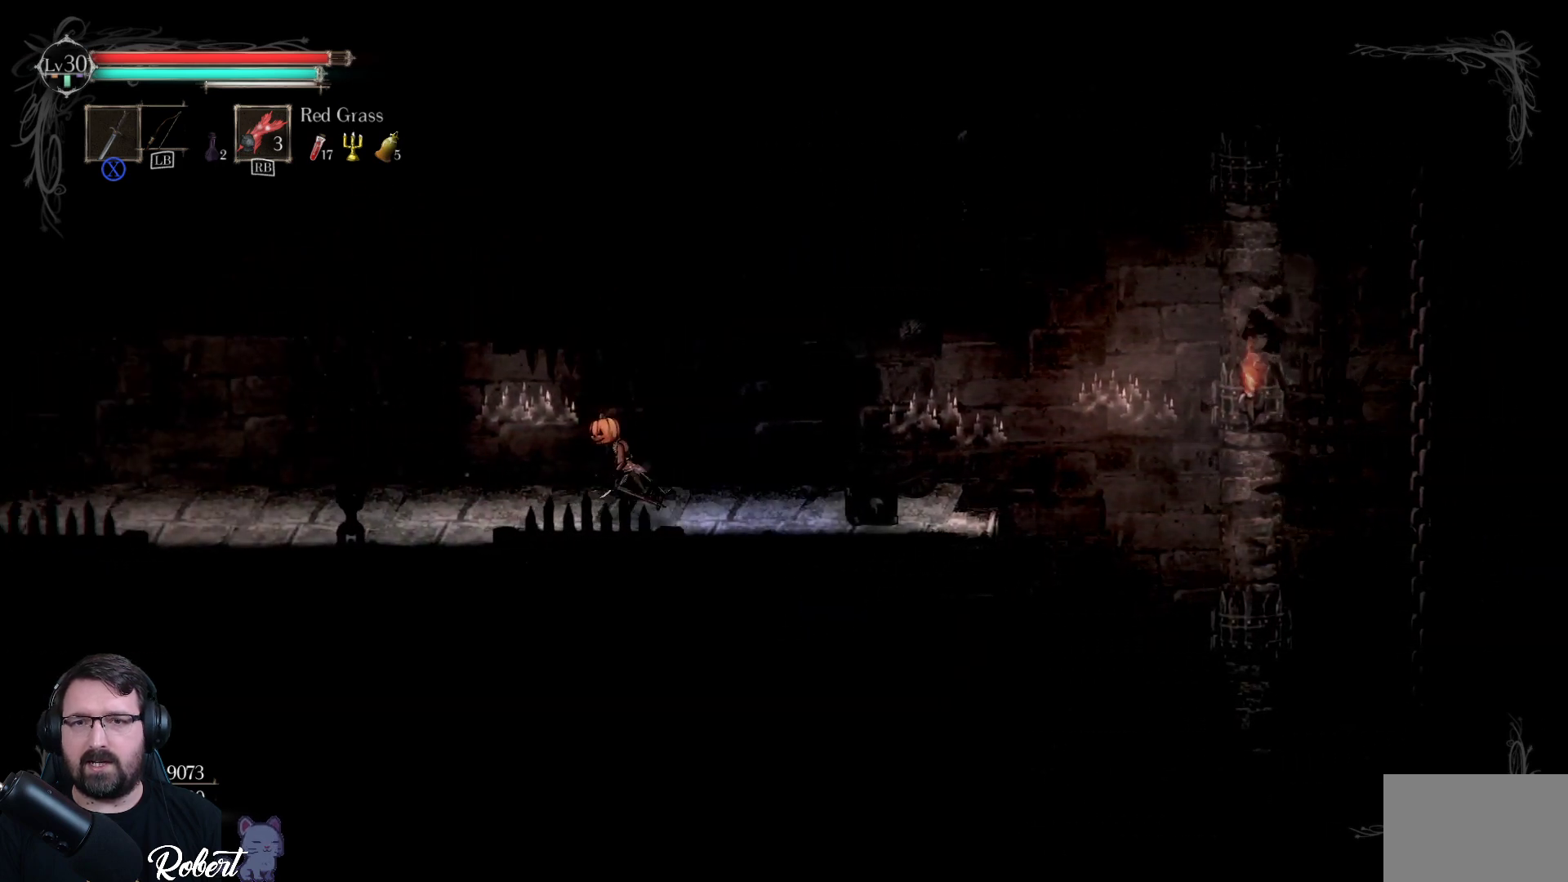
{"buttons": [], "left_stick": "left", "right_stick": "center", "events": []}
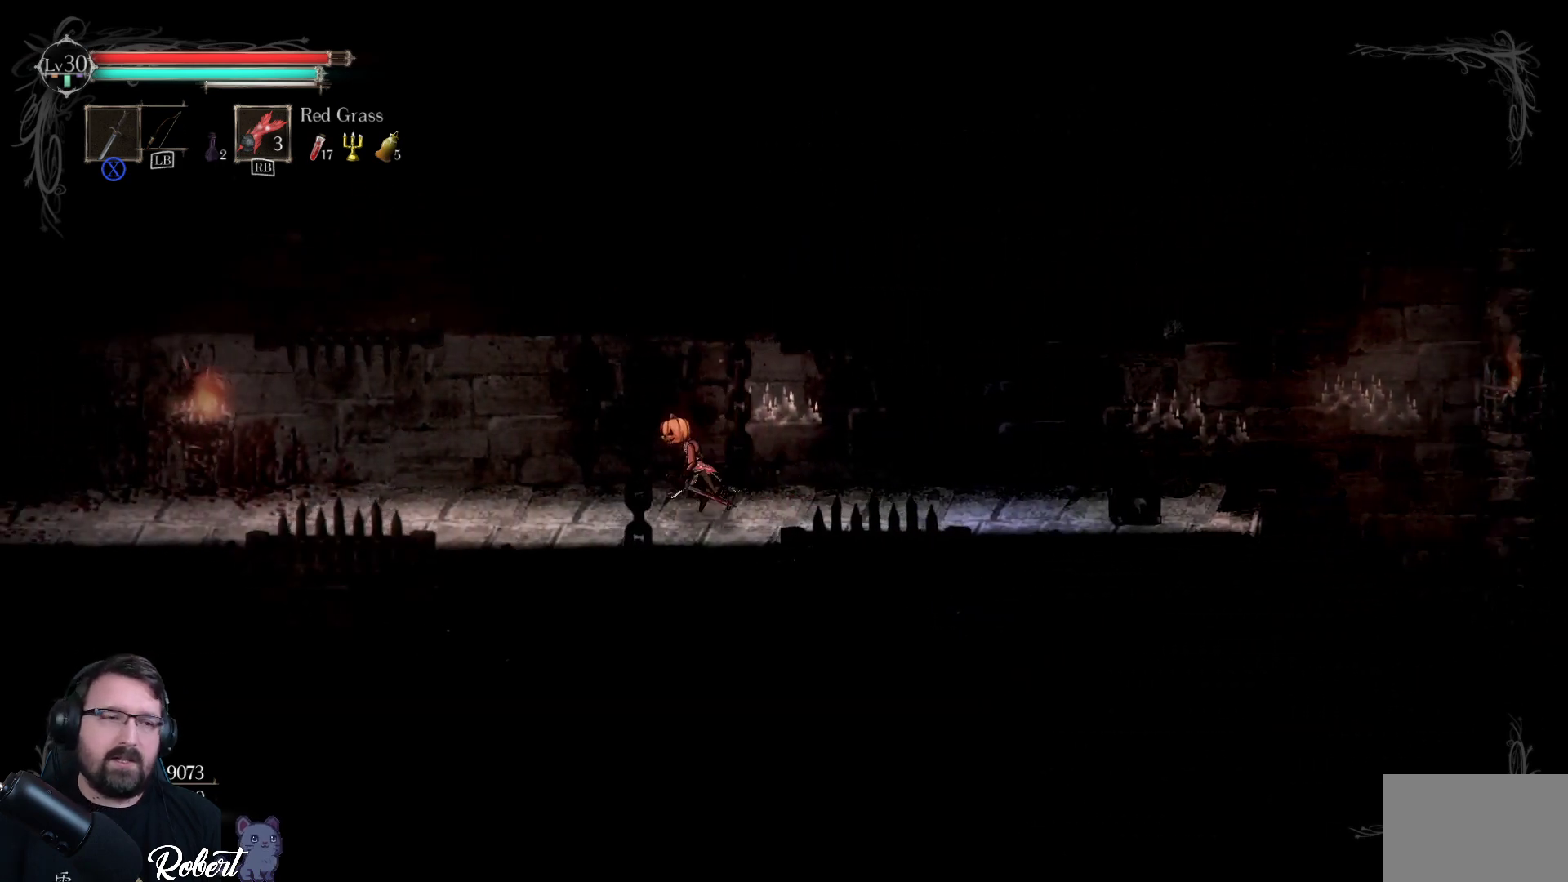
{"buttons": [], "left_stick": "left", "right_stick": "center", "events": []}
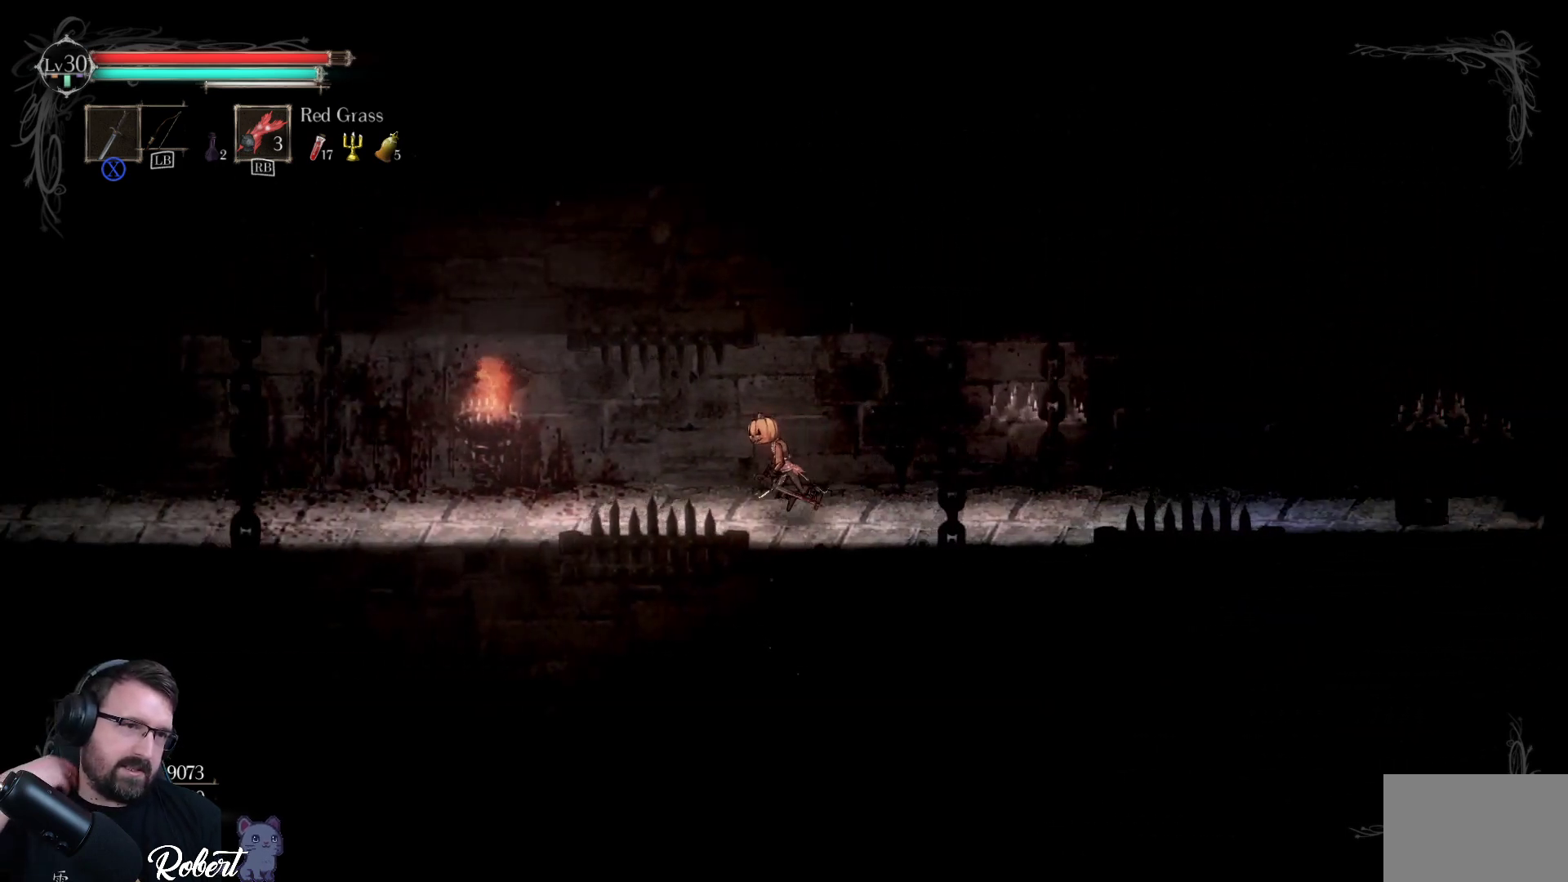
{"buttons": [], "left_stick": "left", "right_stick": "center", "events": []}
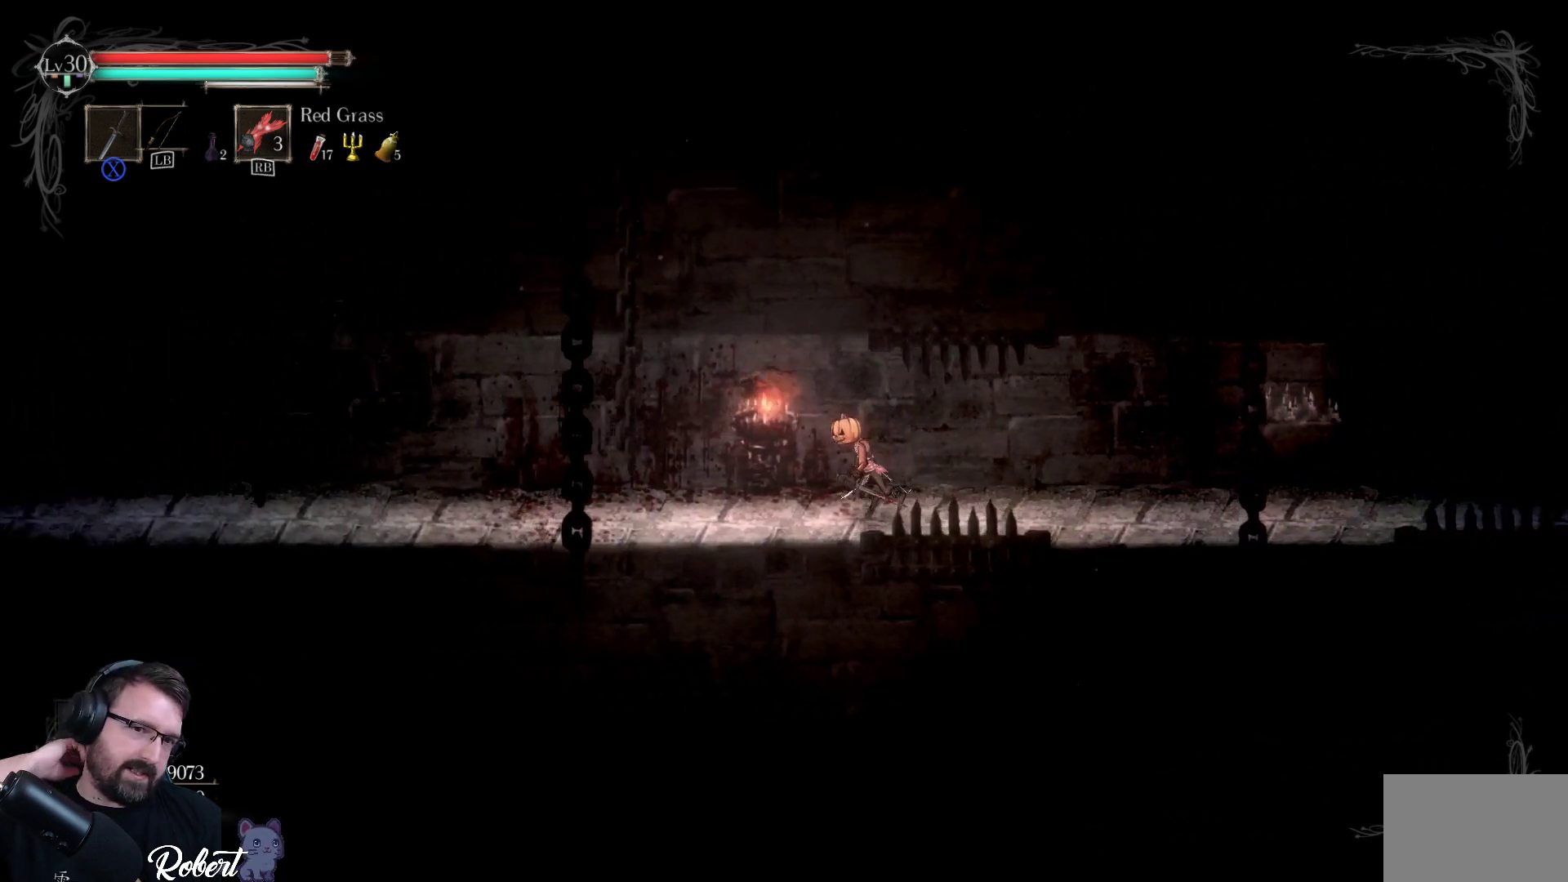
{"buttons": [], "left_stick": "left", "right_stick": "center", "events": []}
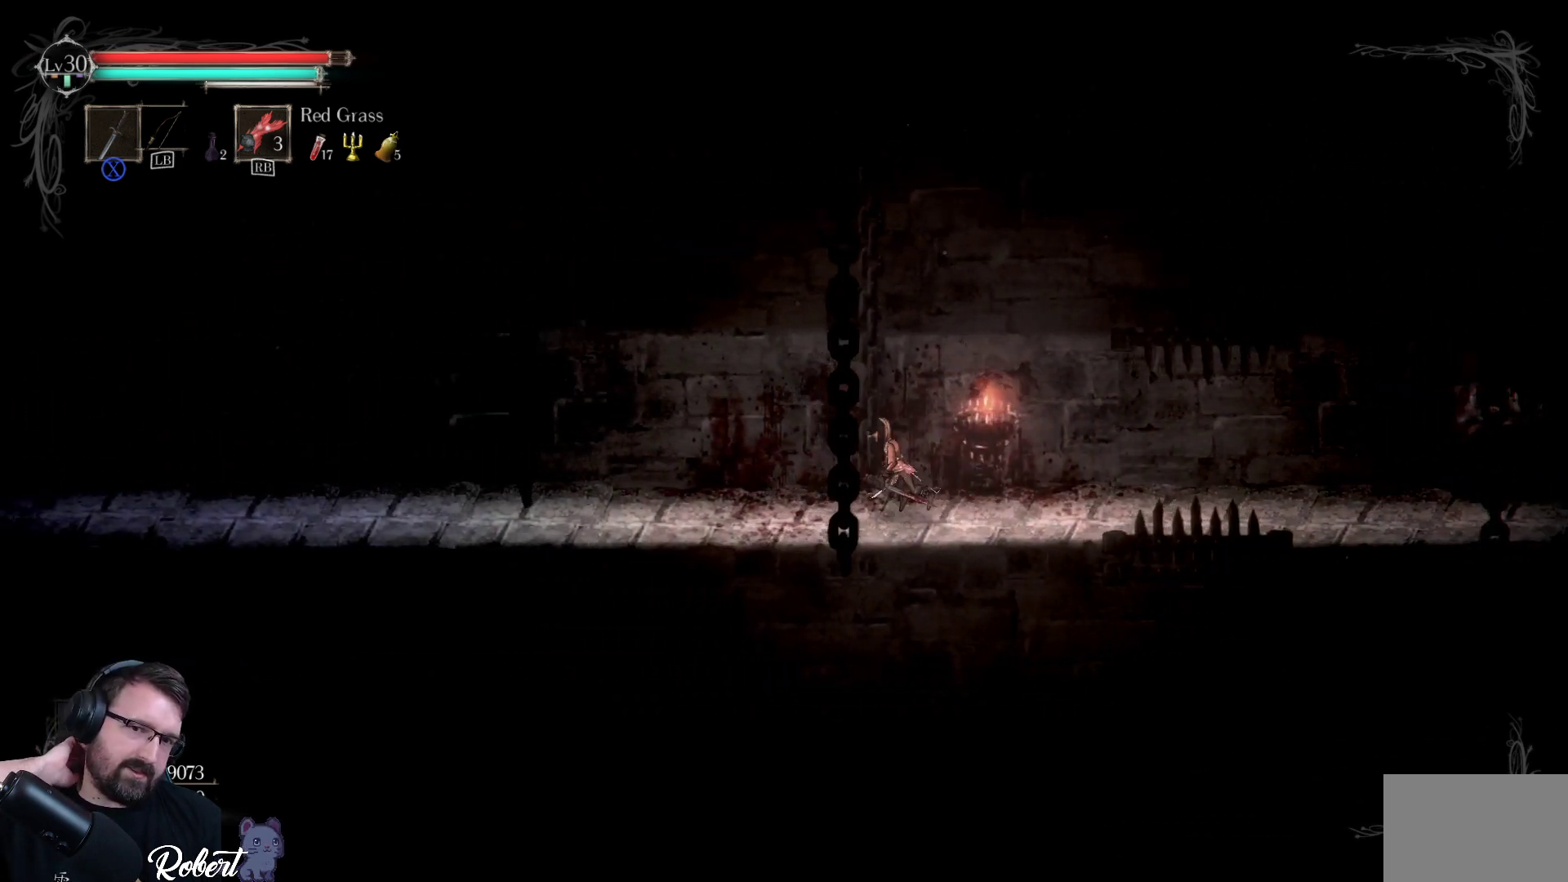
{"buttons": [], "left_stick": "left", "right_stick": "center", "events": []}
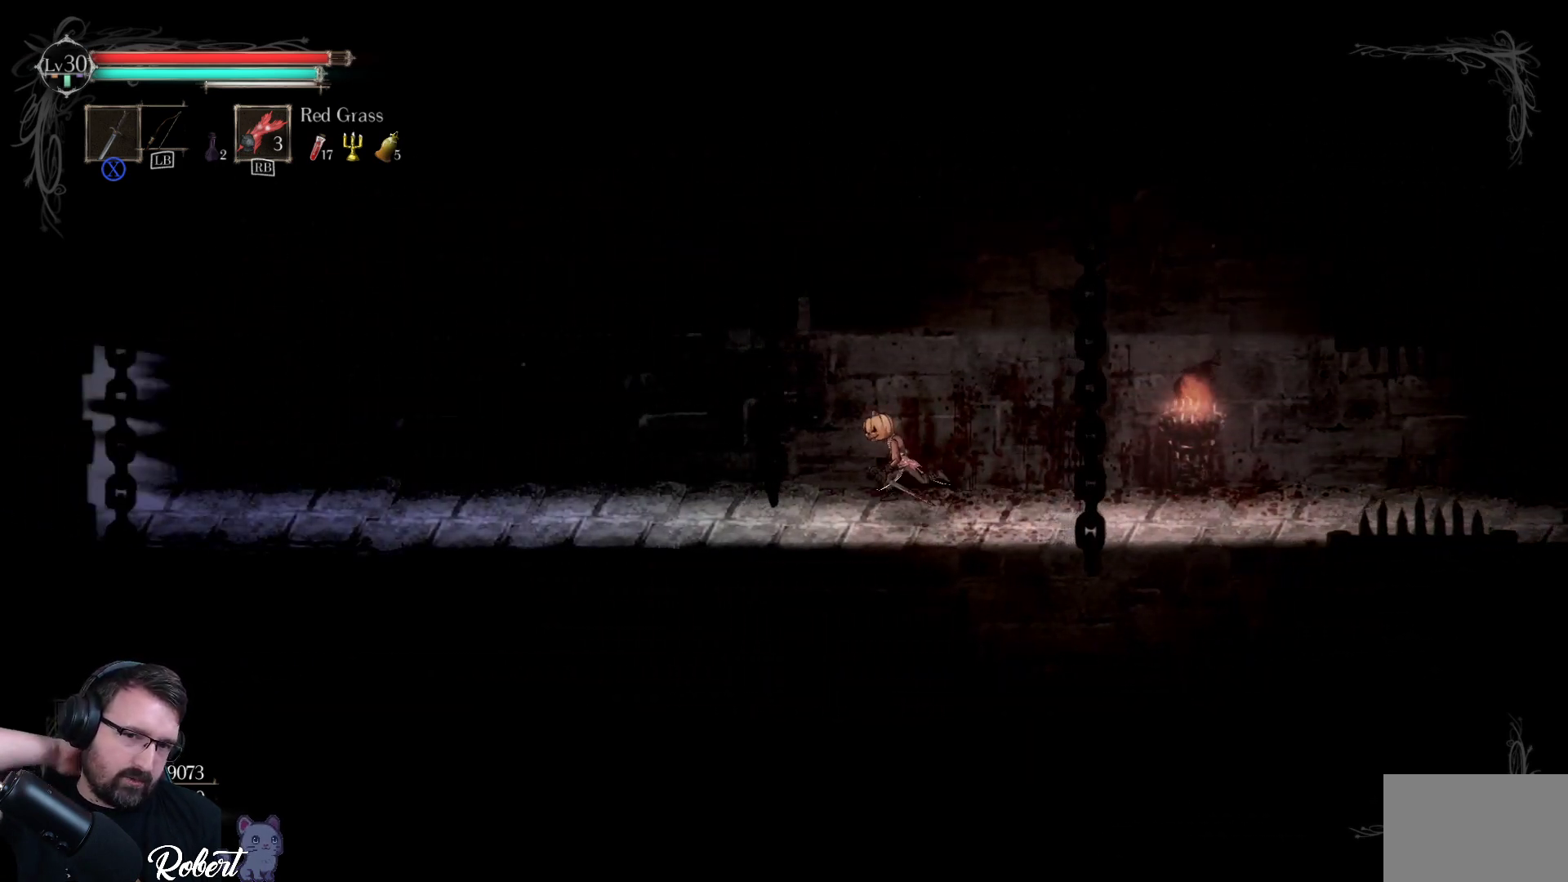
{"buttons": [], "left_stick": "left", "right_stick": "center", "events": []}
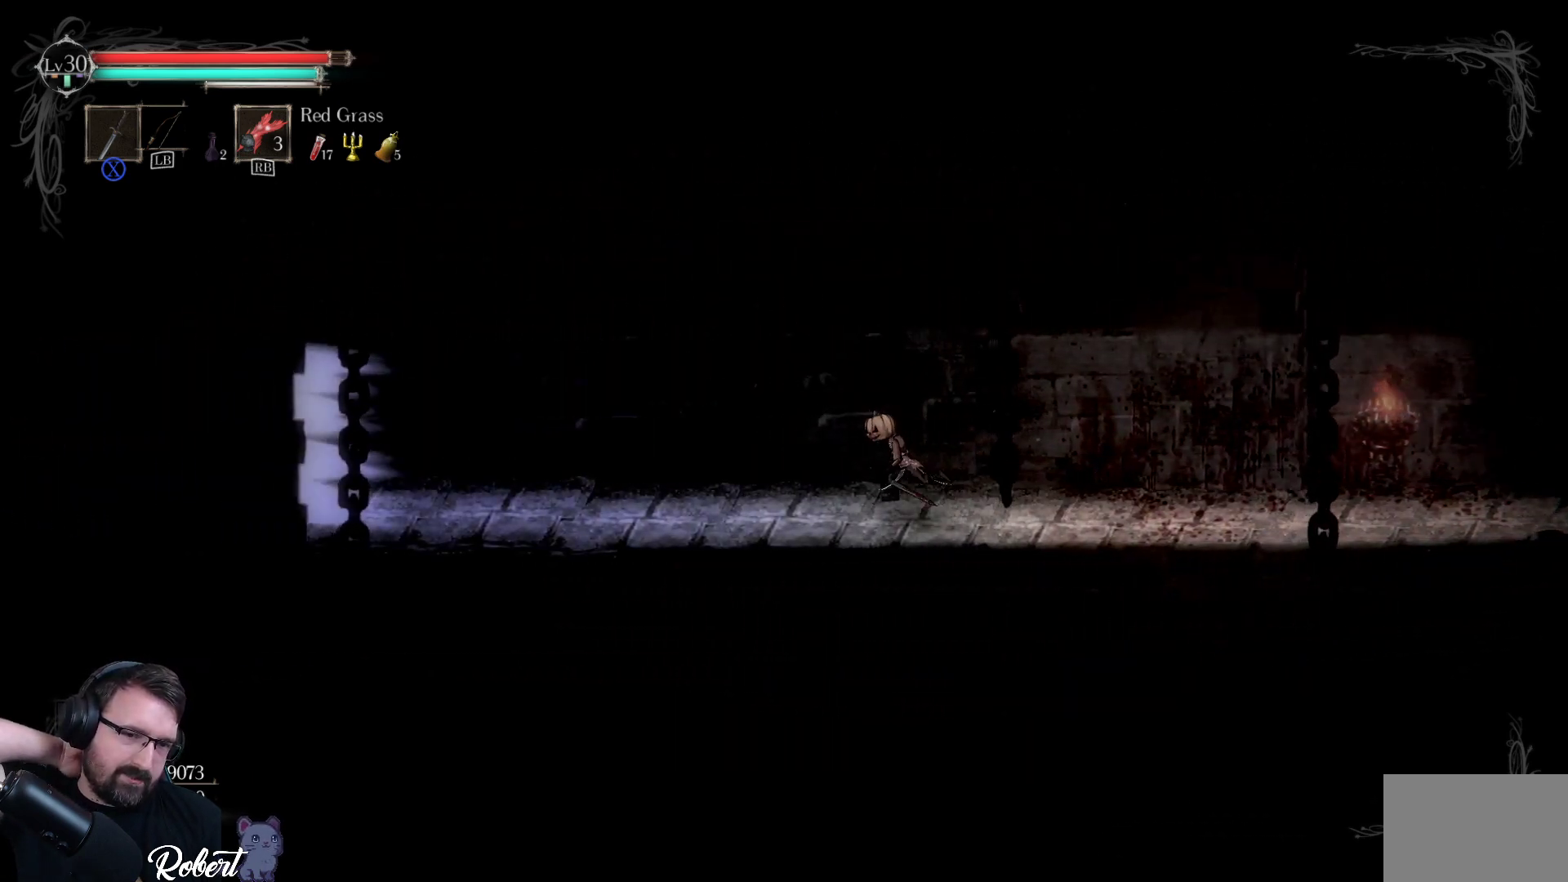
{"buttons": [], "left_stick": "left", "right_stick": "center", "events": []}
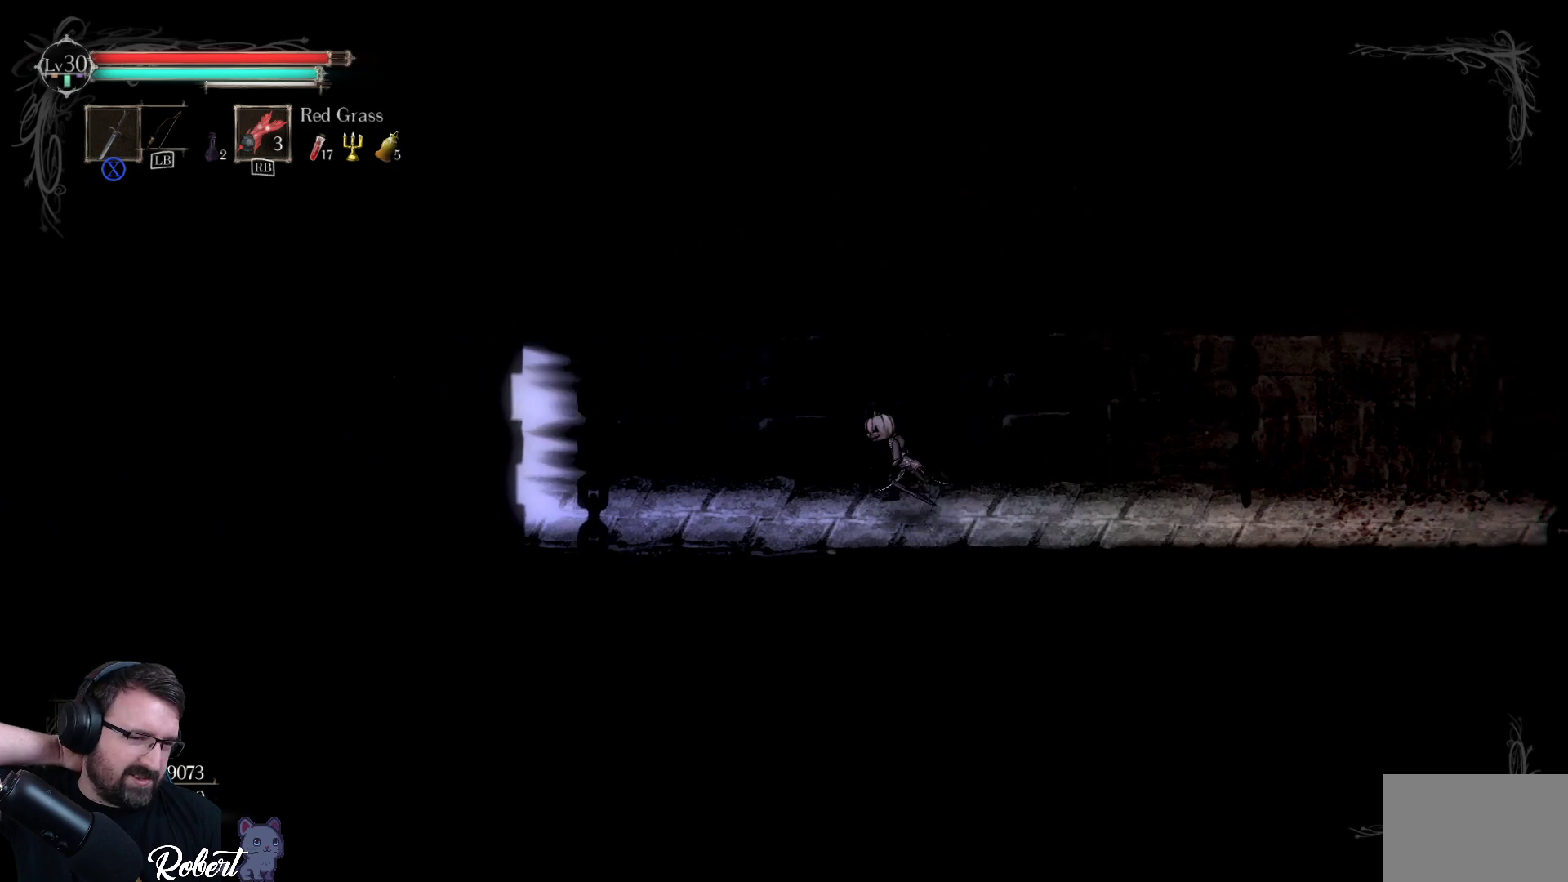
{"buttons": [], "left_stick": "left", "right_stick": "center", "events": []}
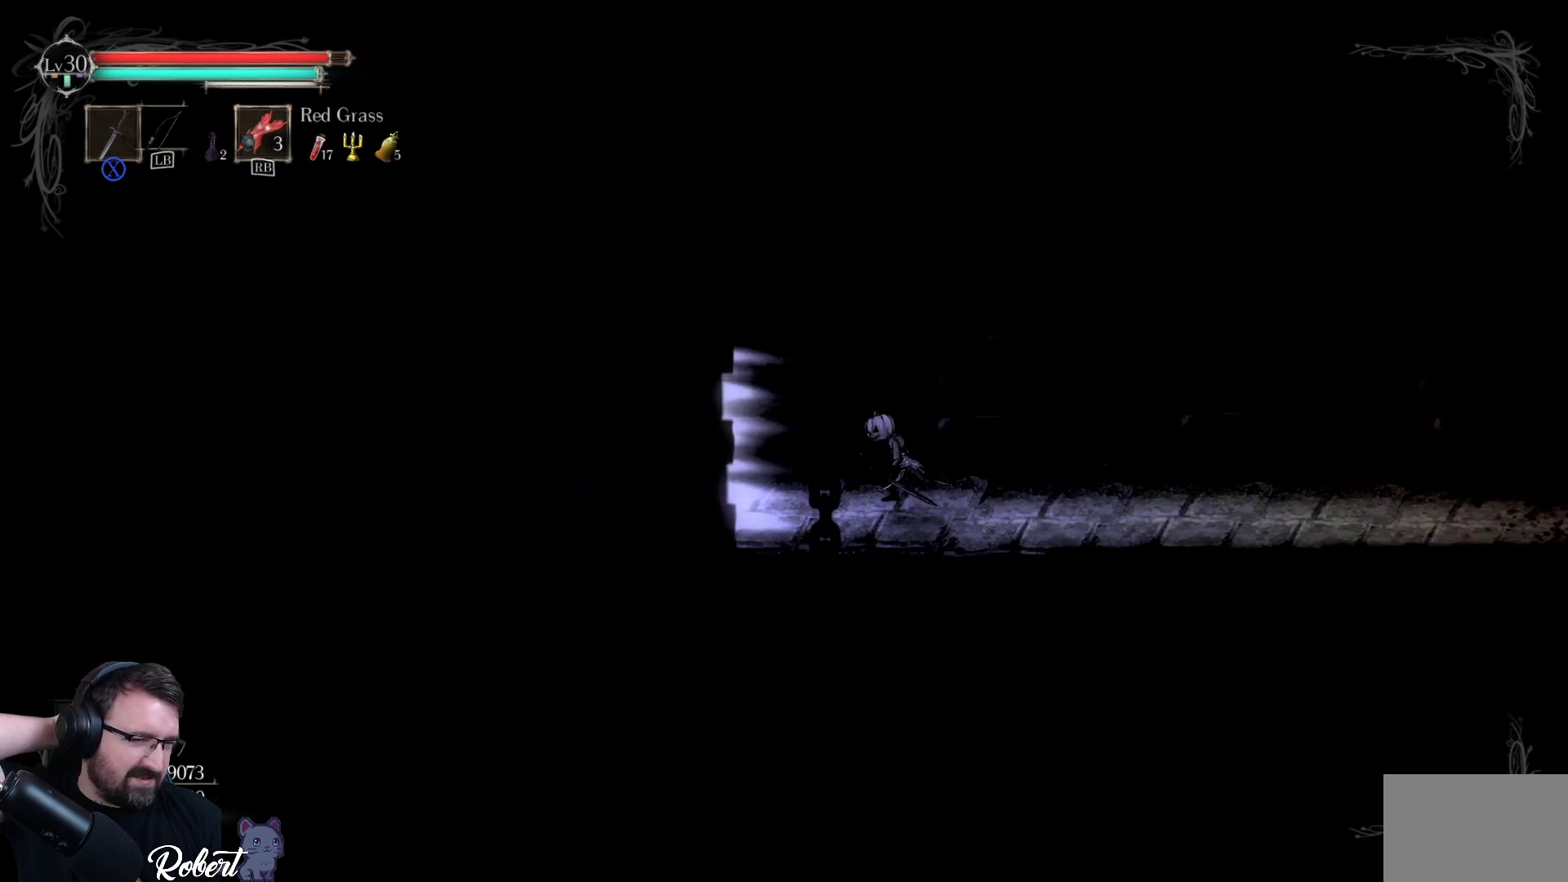
{"buttons": [], "left_stick": "left", "right_stick": "center", "events": []}
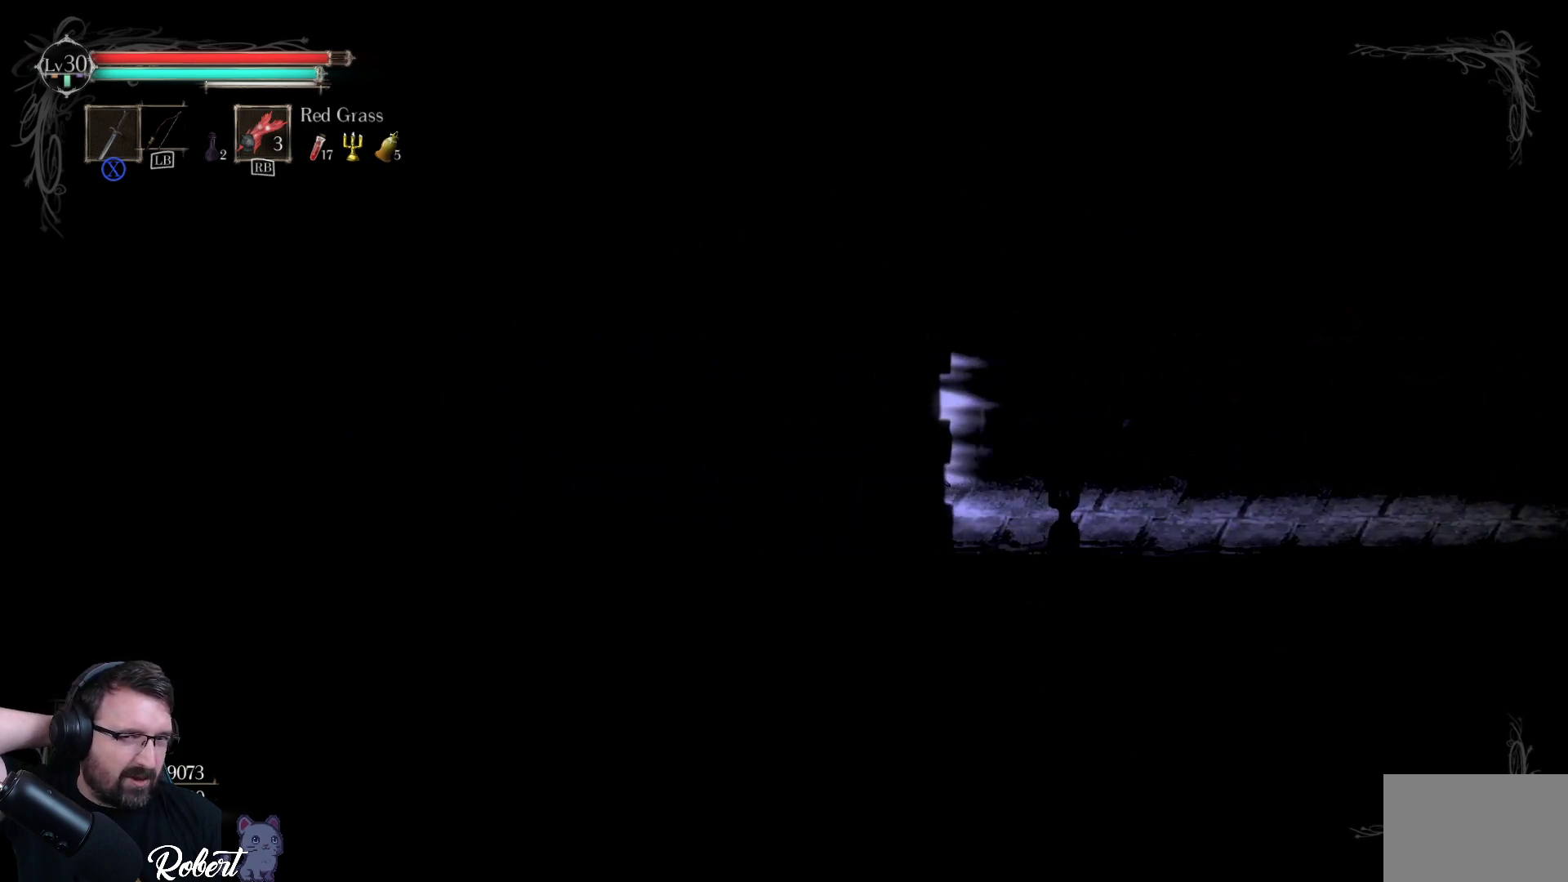
{"buttons": [], "left_stick": "left", "right_stick": "center", "events": []}
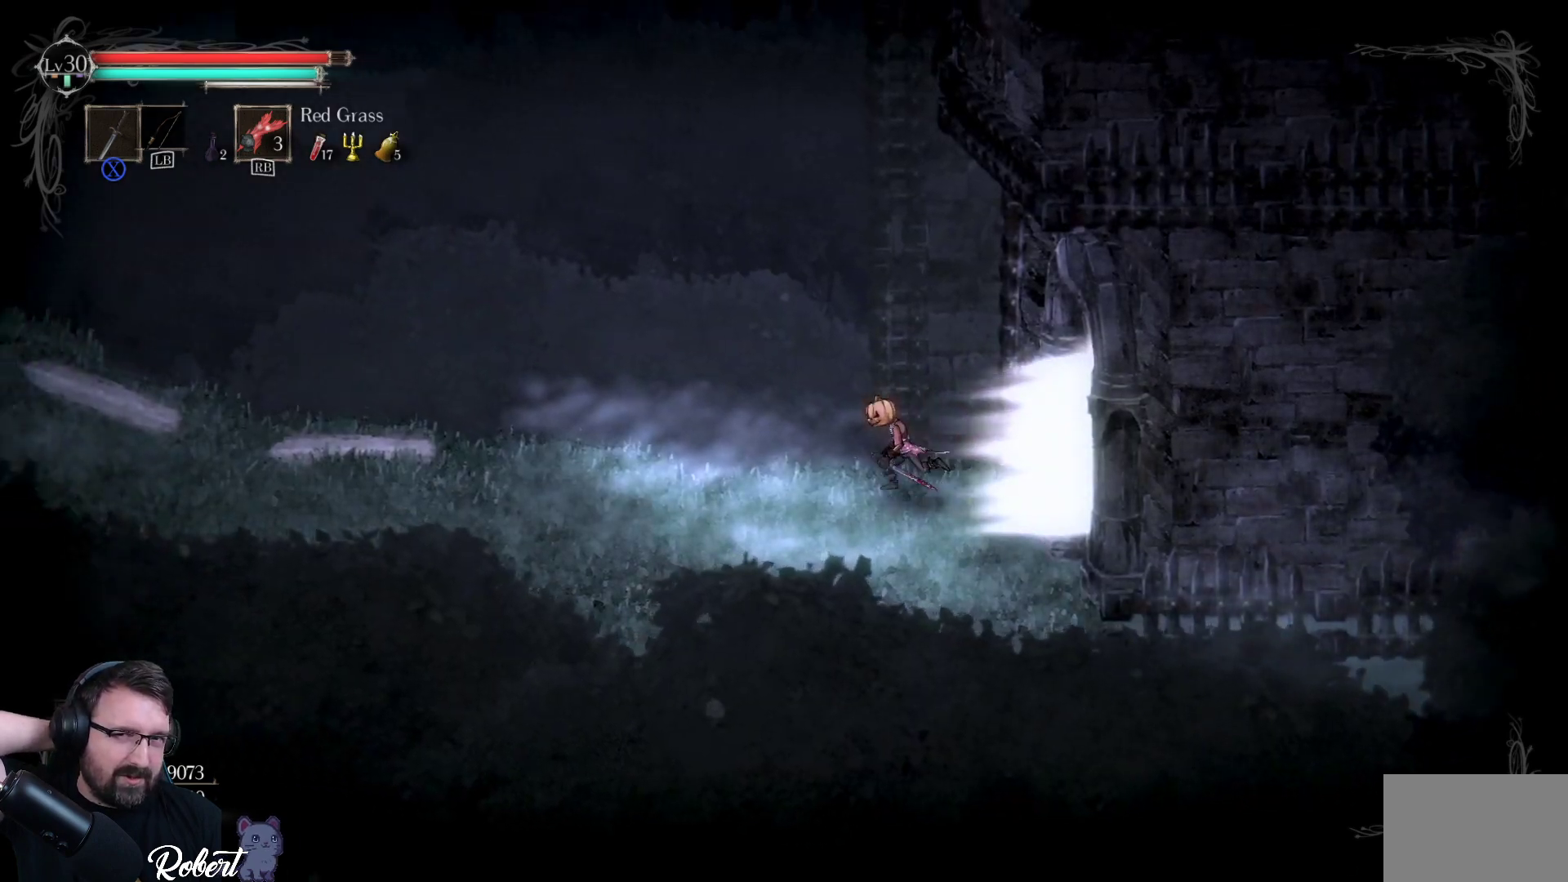
{"buttons": [], "left_stick": "left", "right_stick": "center", "events": []}
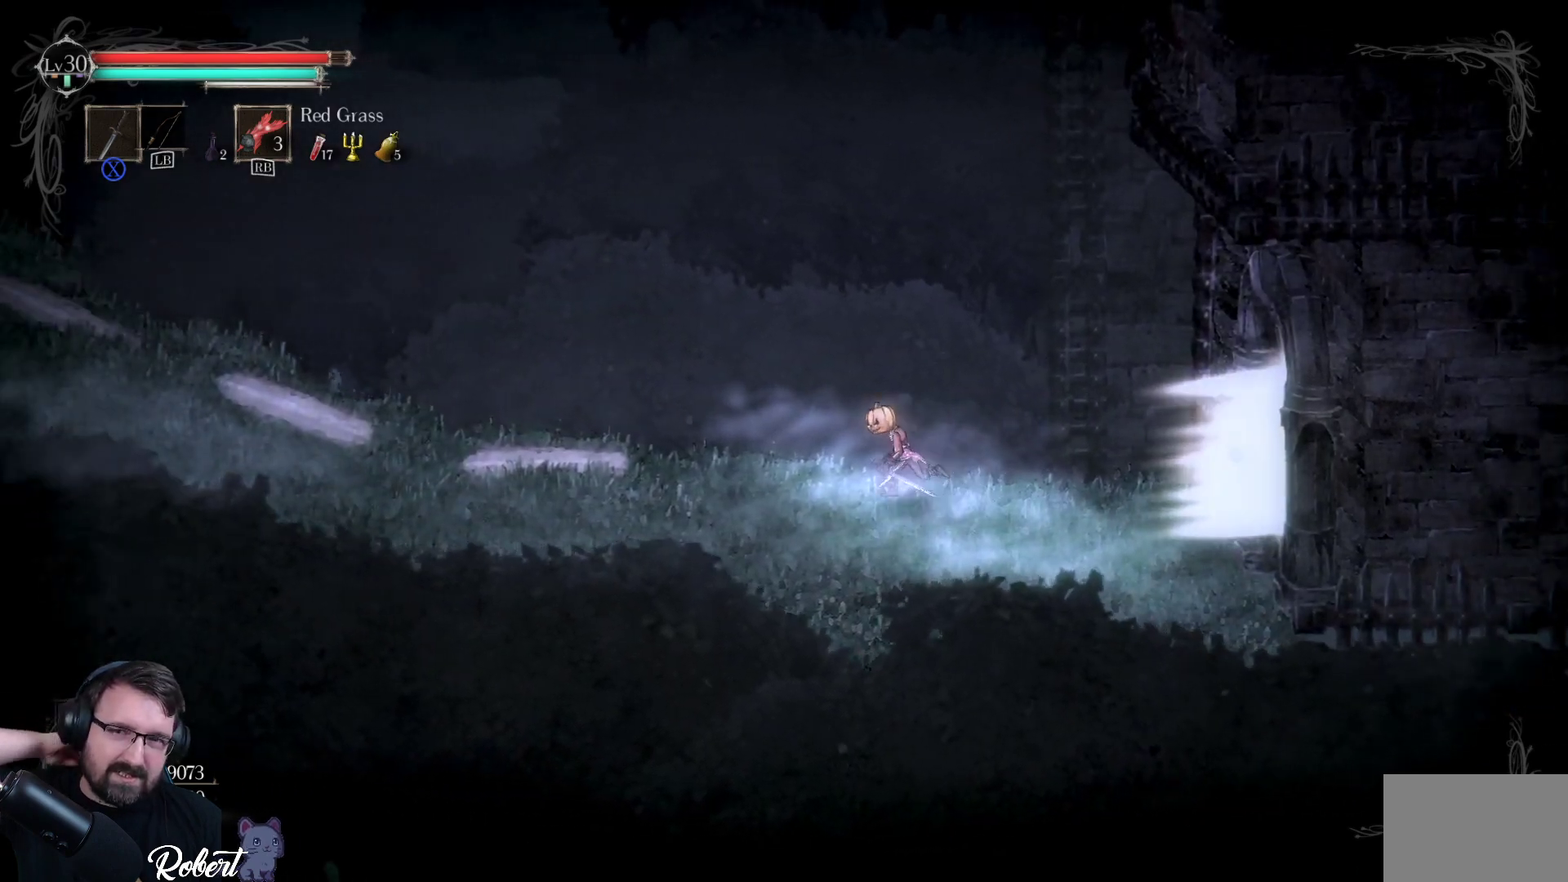
{"buttons": [], "left_stick": "left", "right_stick": "center", "events": []}
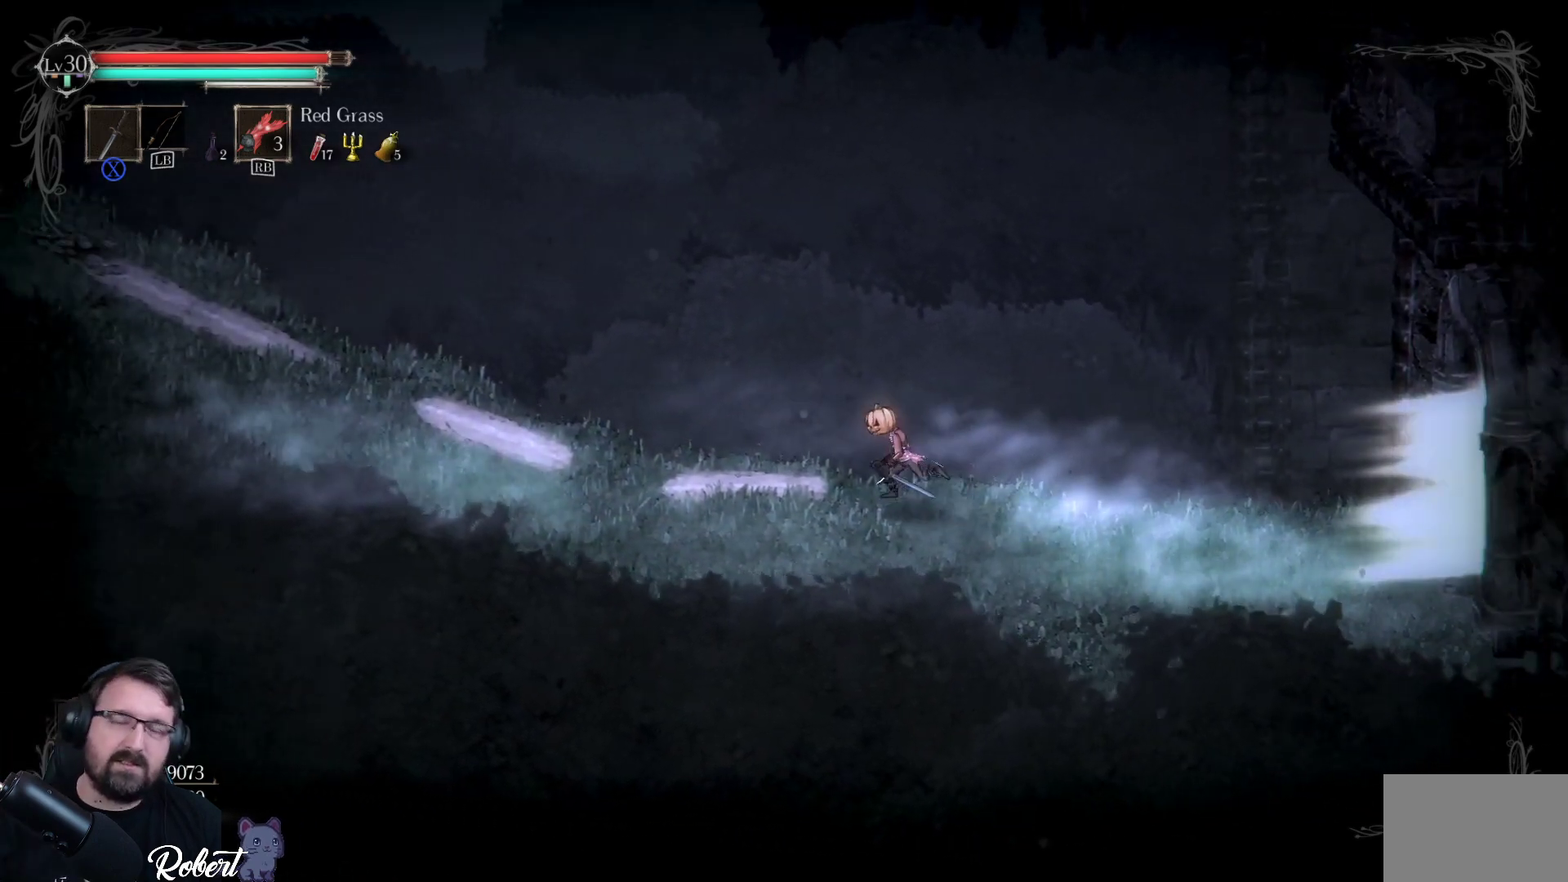
{"buttons": [], "left_stick": "left", "right_stick": "center", "events": []}
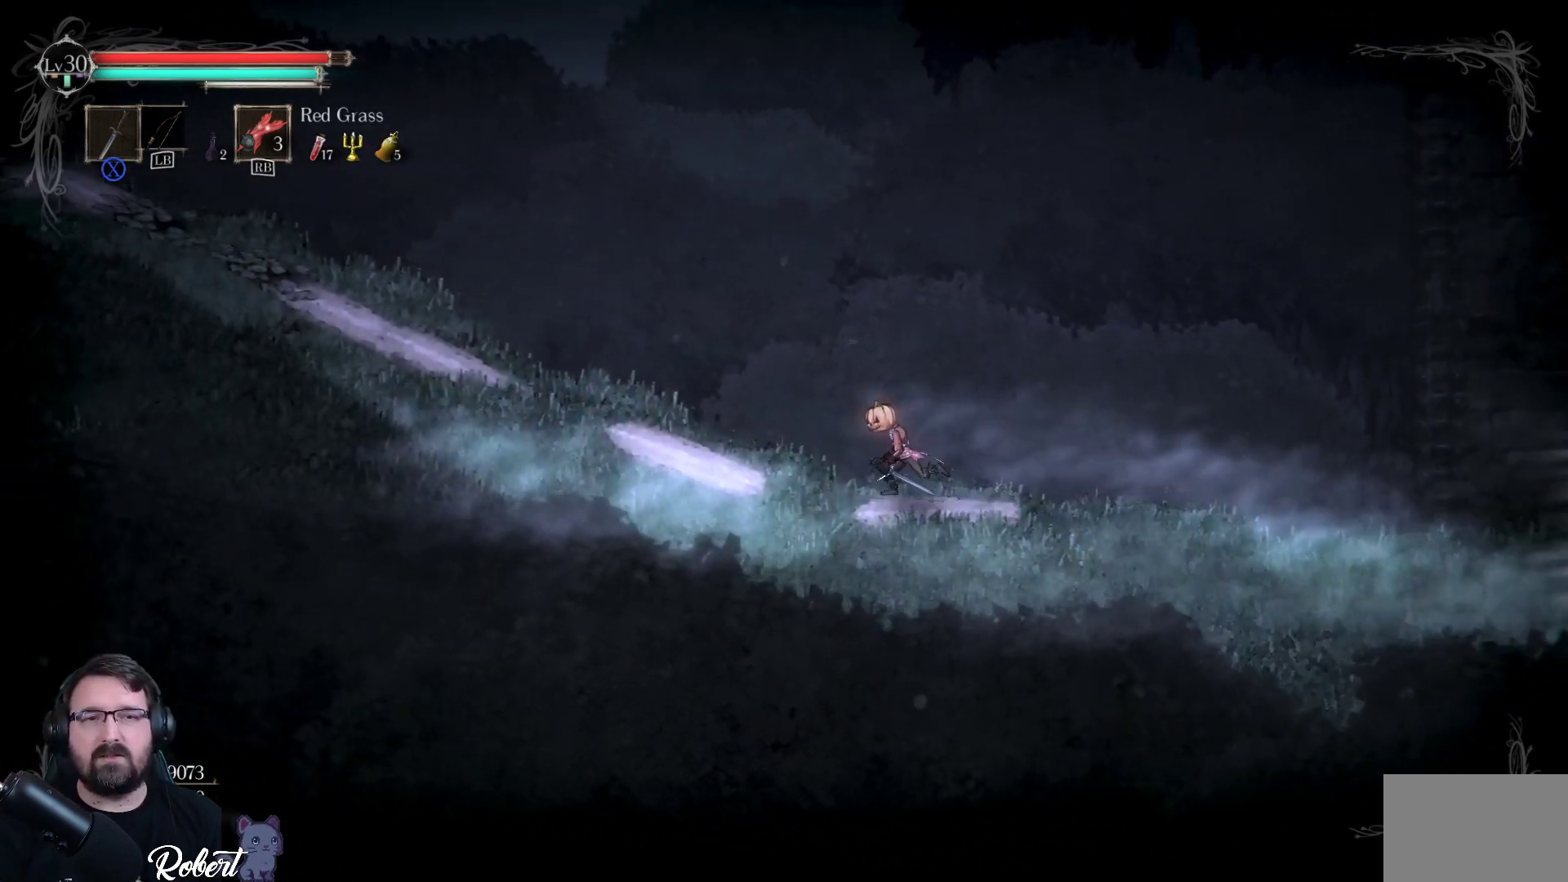
{"buttons": [], "left_stick": "left", "right_stick": "center", "events": []}
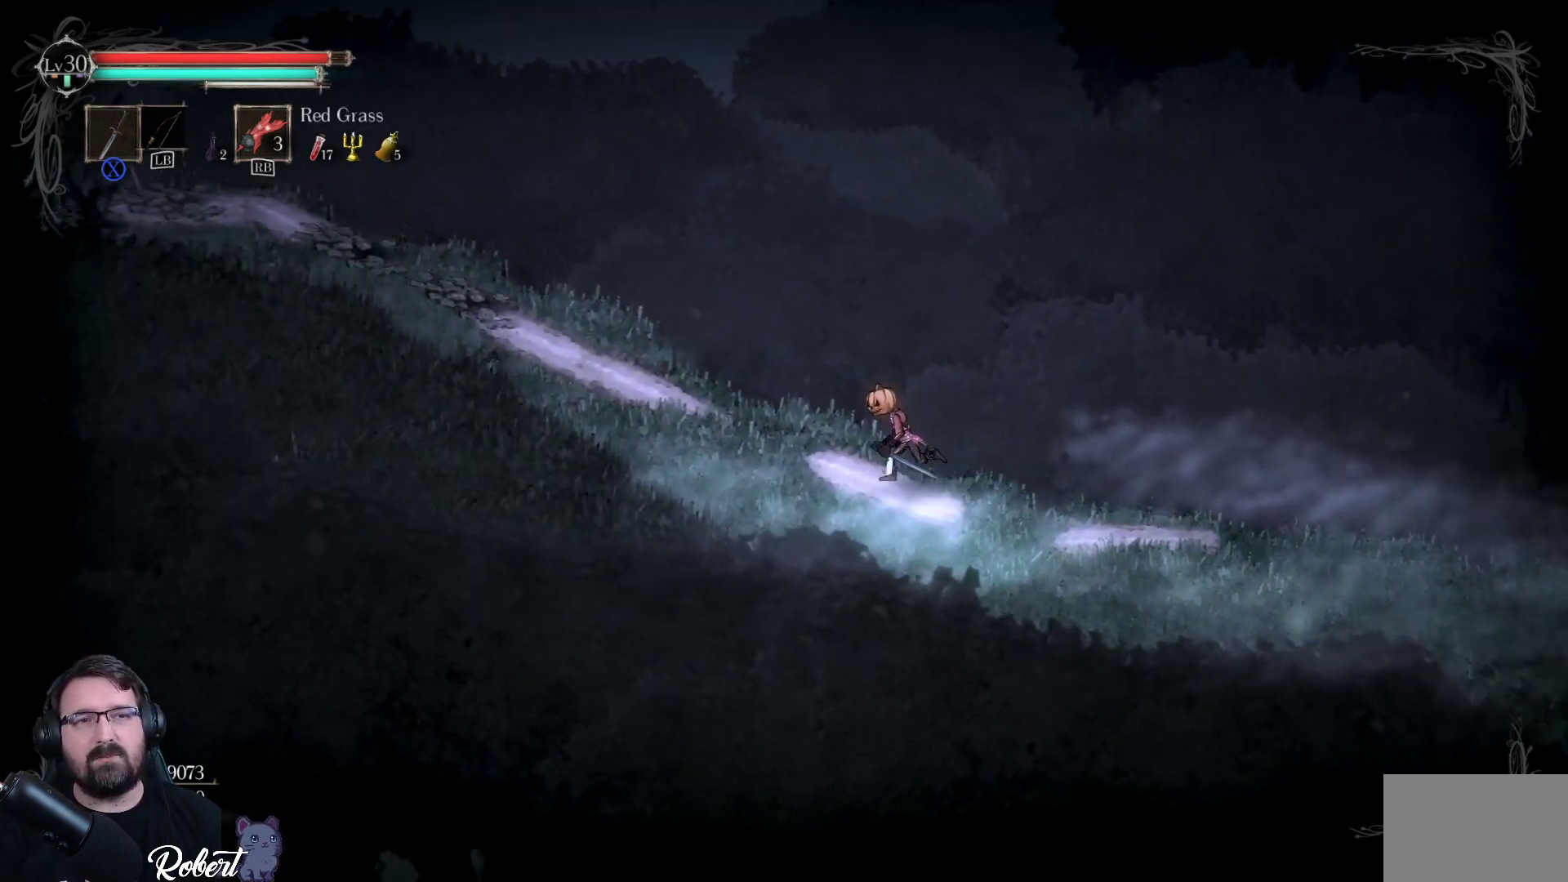
{"buttons": [], "left_stick": "left", "right_stick": "center", "events": []}
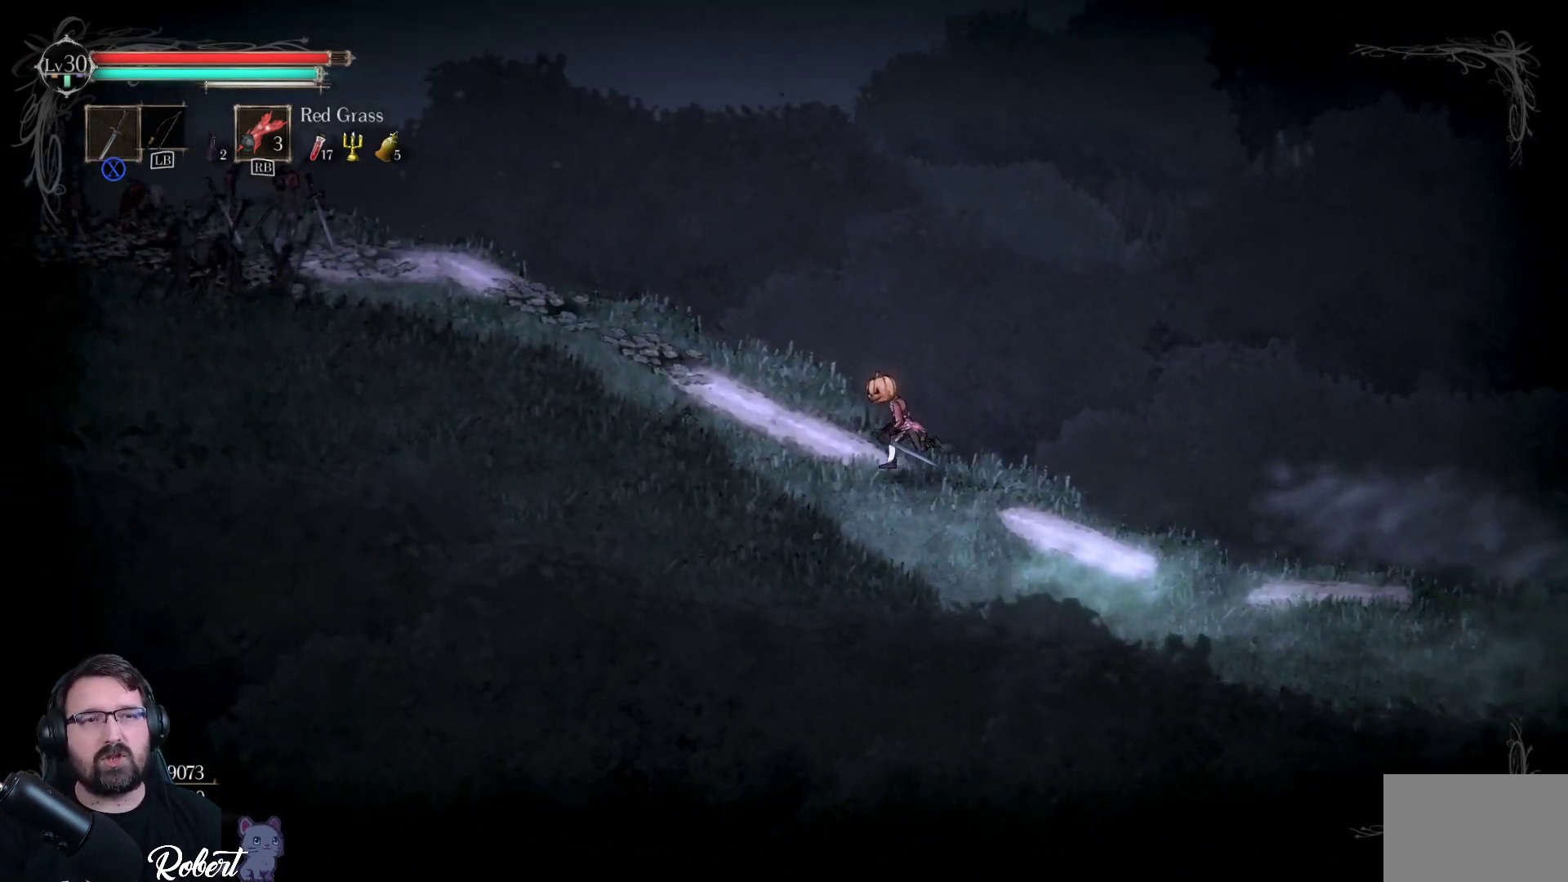
{"buttons": [], "left_stick": "left", "right_stick": "center", "events": []}
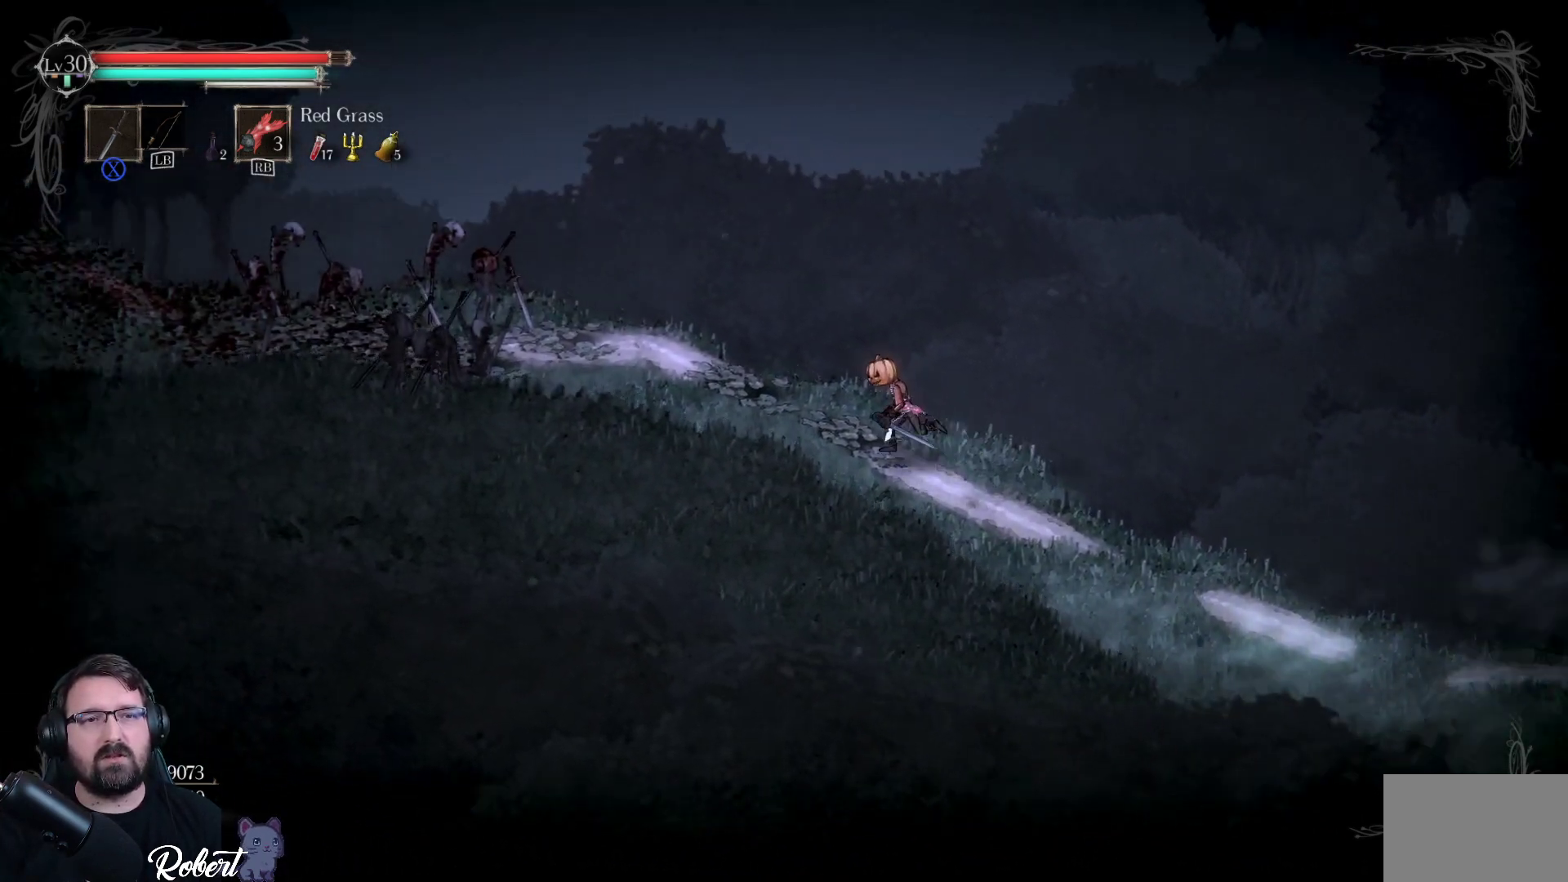
{"buttons": [], "left_stick": "left", "right_stick": "center", "events": []}
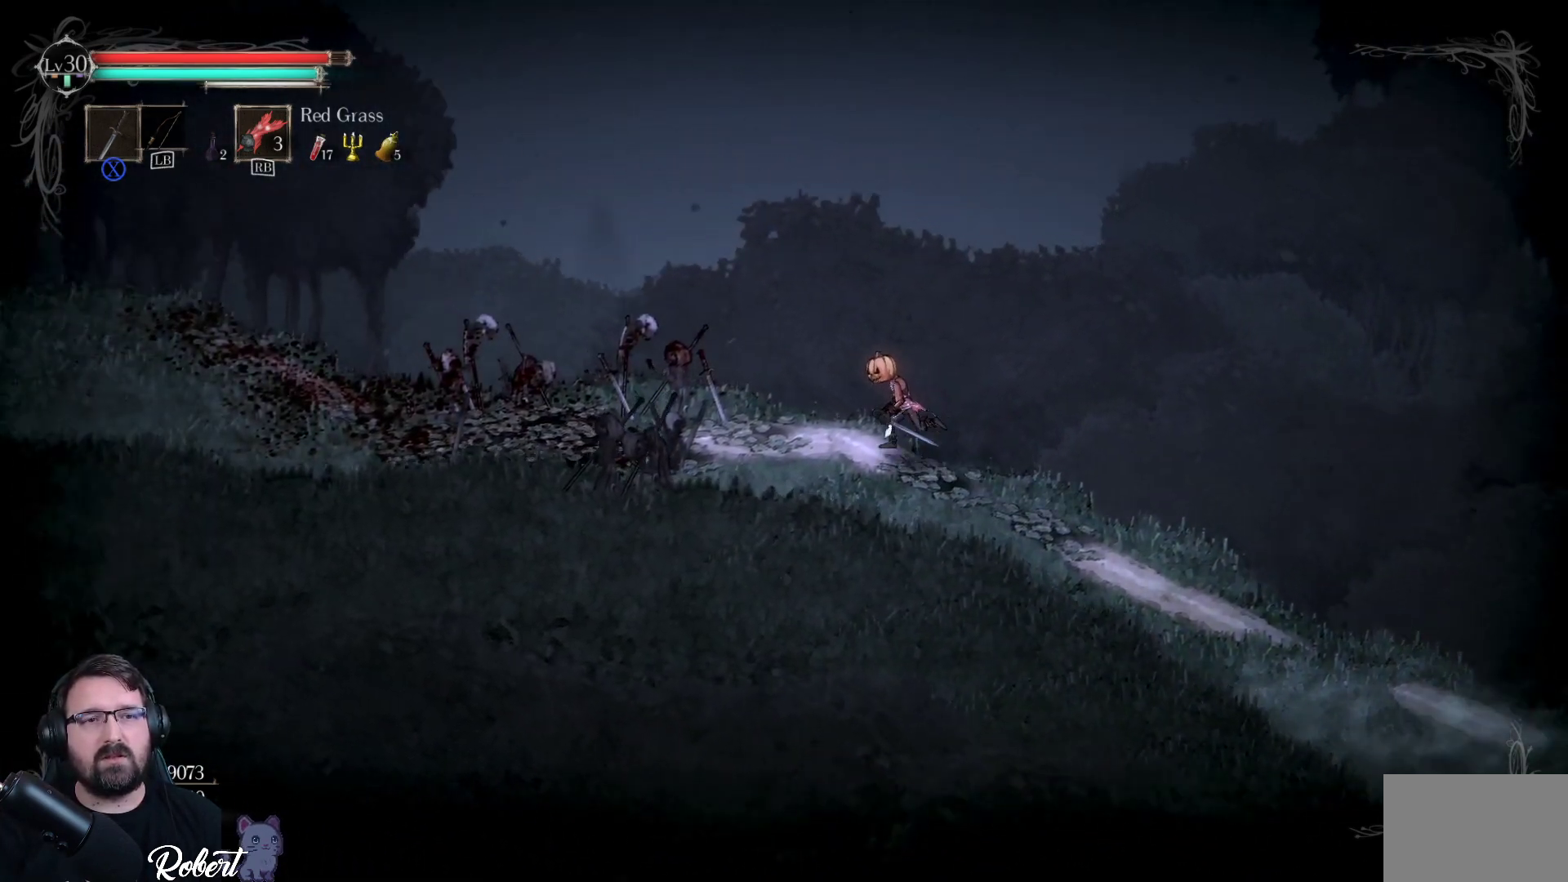
{"buttons": [], "left_stick": "left", "right_stick": "center", "events": []}
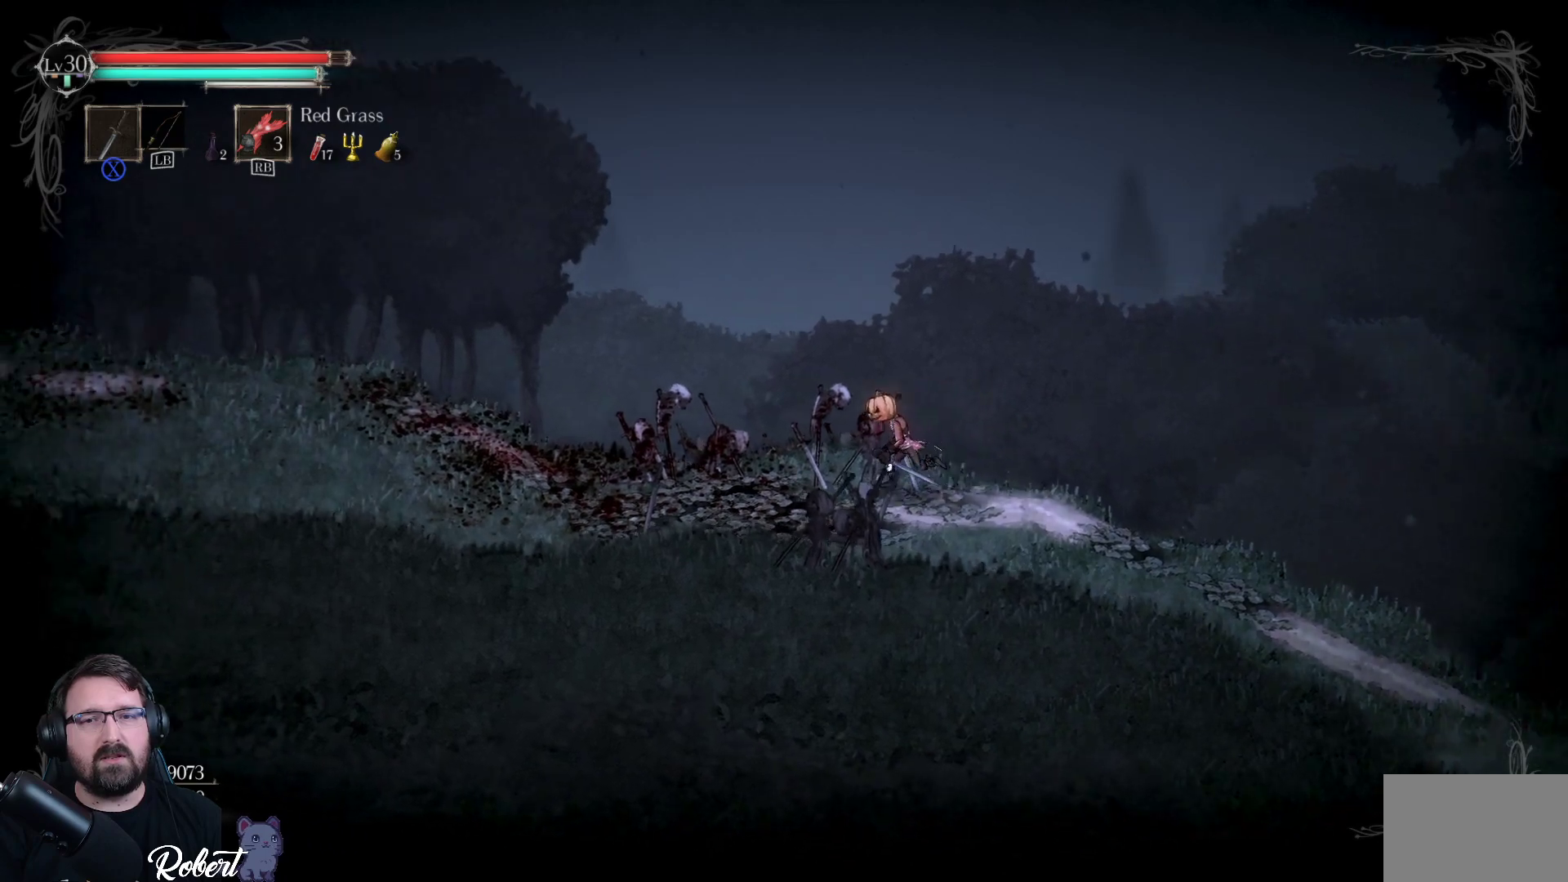
{"buttons": [], "left_stick": "left", "right_stick": "center", "events": []}
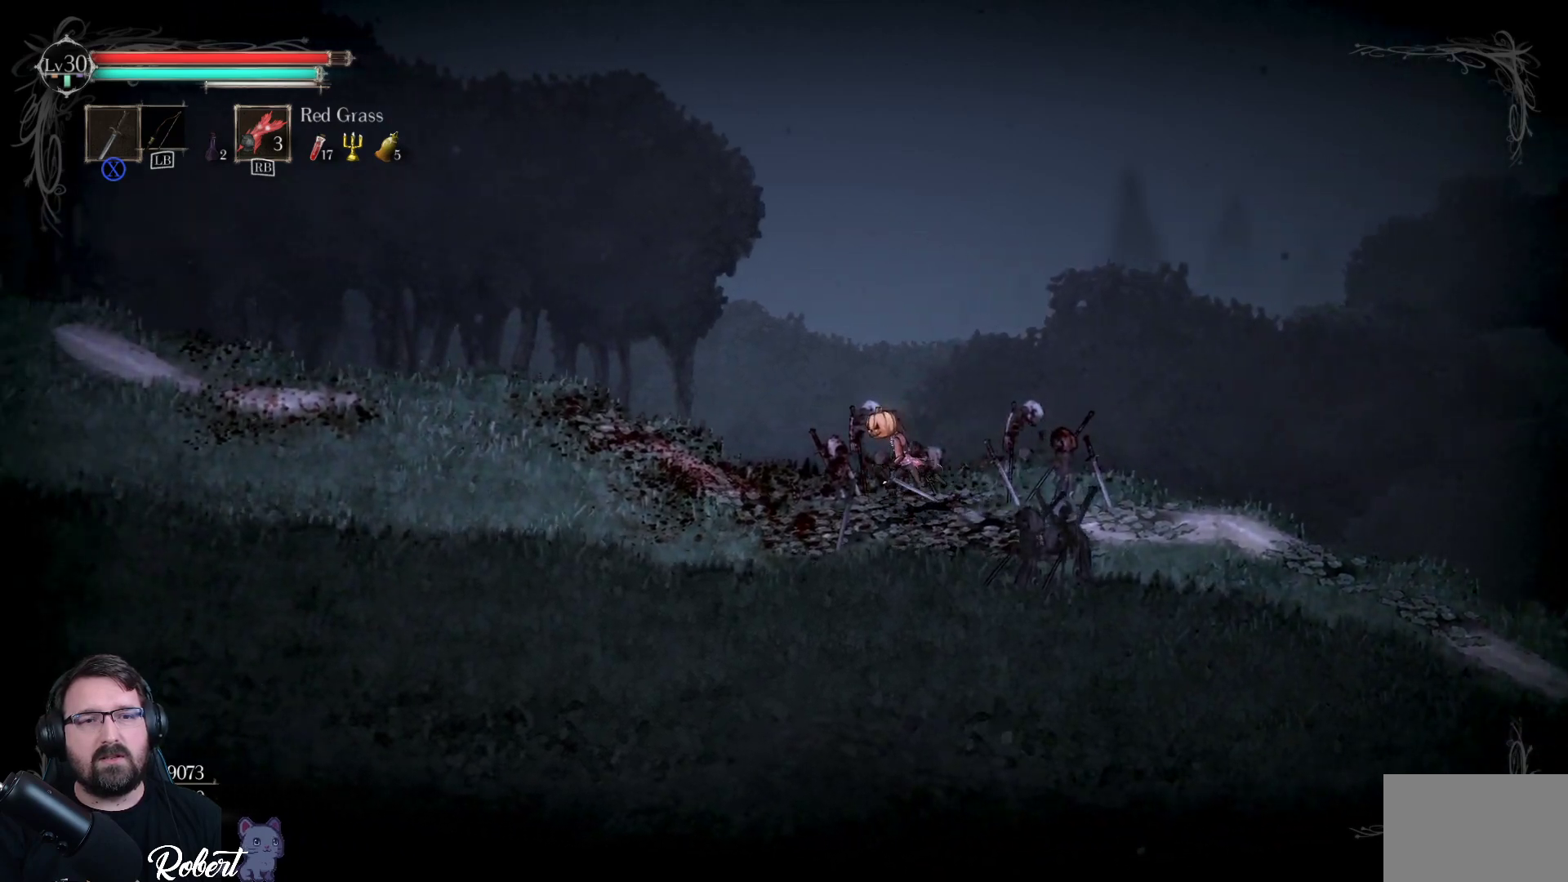
{"buttons": [], "left_stick": "left", "right_stick": "center", "events": []}
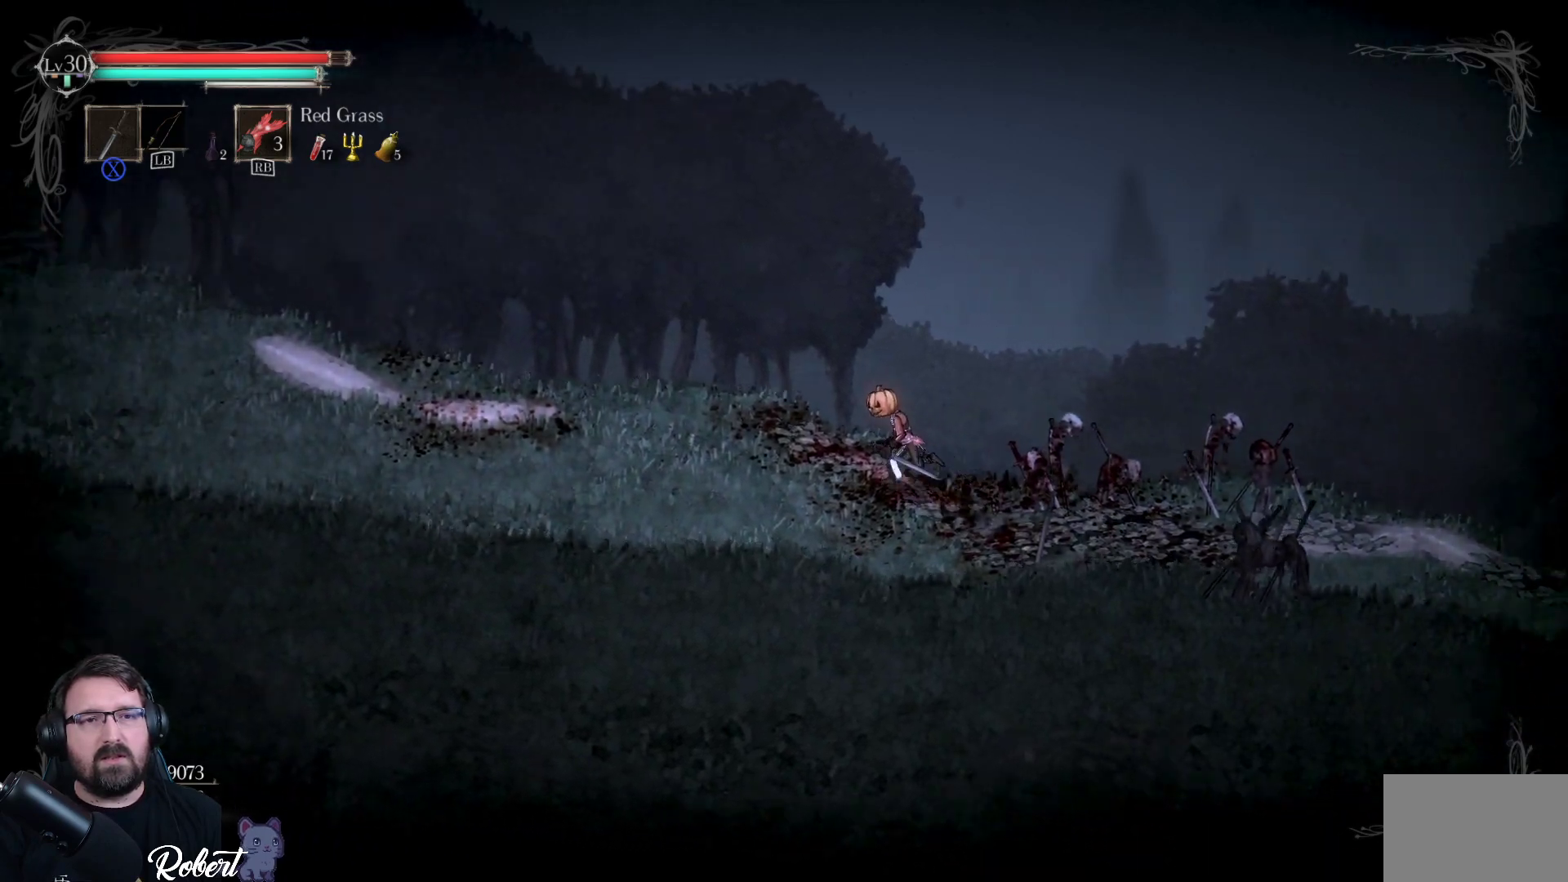
{"buttons": [], "left_stick": "left", "right_stick": "center", "events": []}
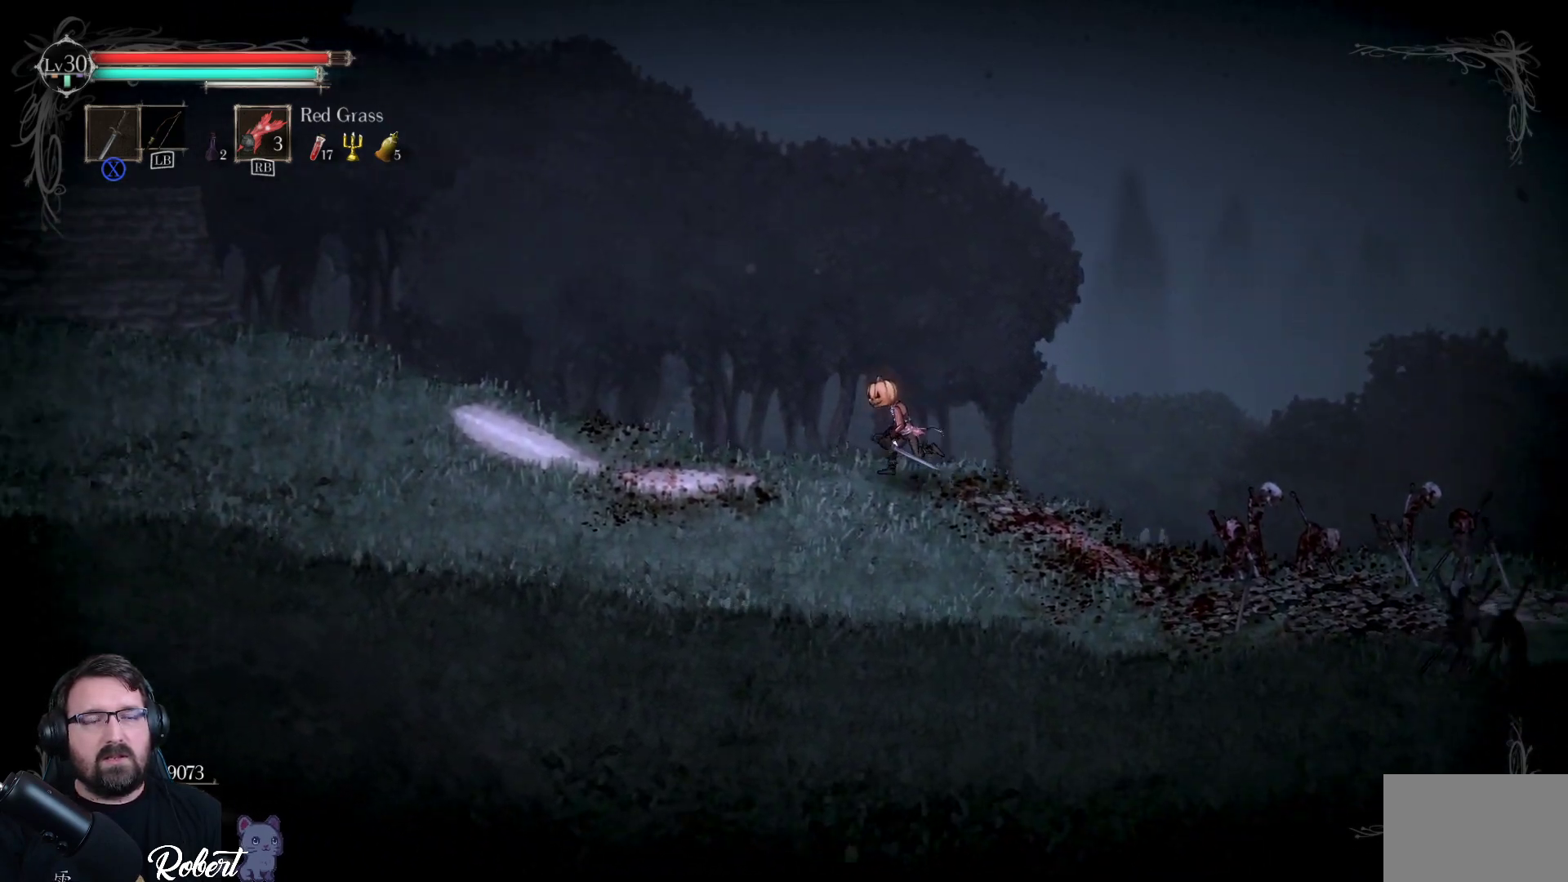
{"buttons": [], "left_stick": "left", "right_stick": "center", "events": []}
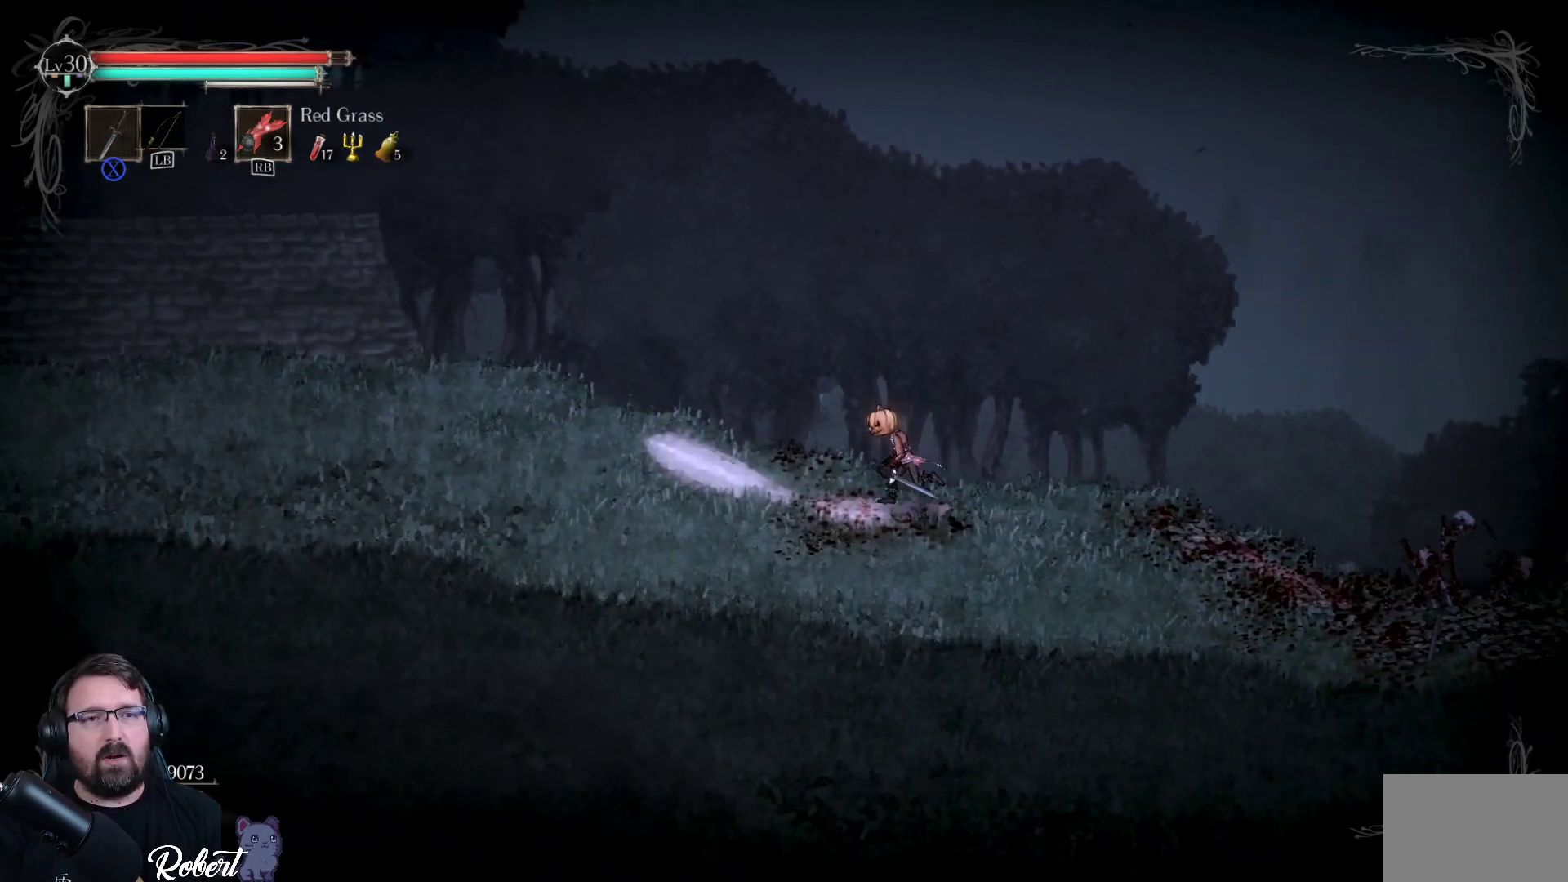
{"buttons": [], "left_stick": "left", "right_stick": "center", "events": []}
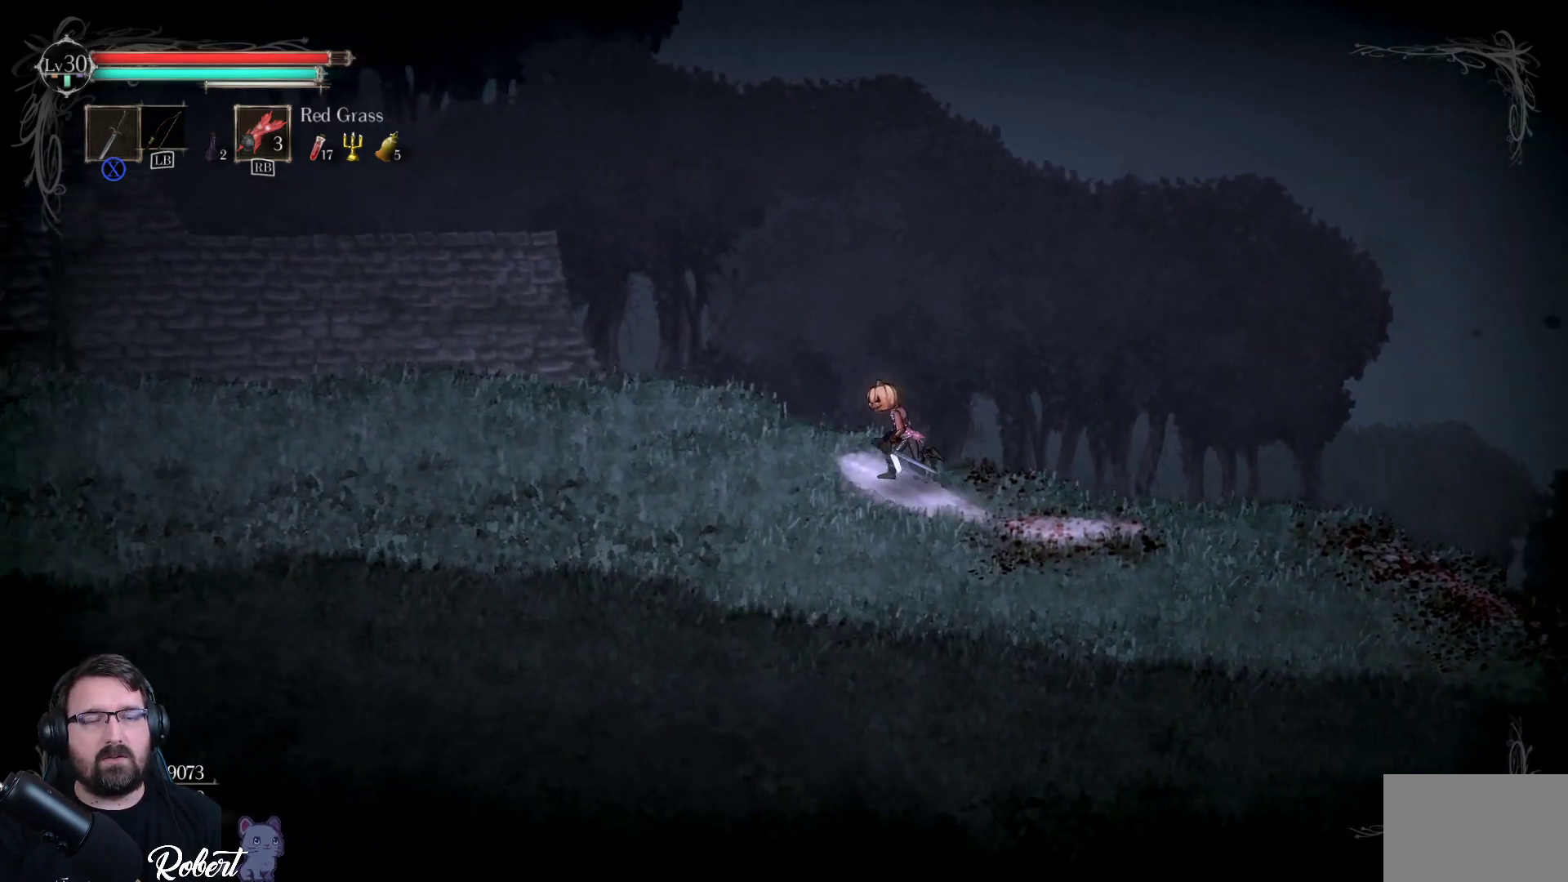
{"buttons": [], "left_stick": "left", "right_stick": "center", "events": []}
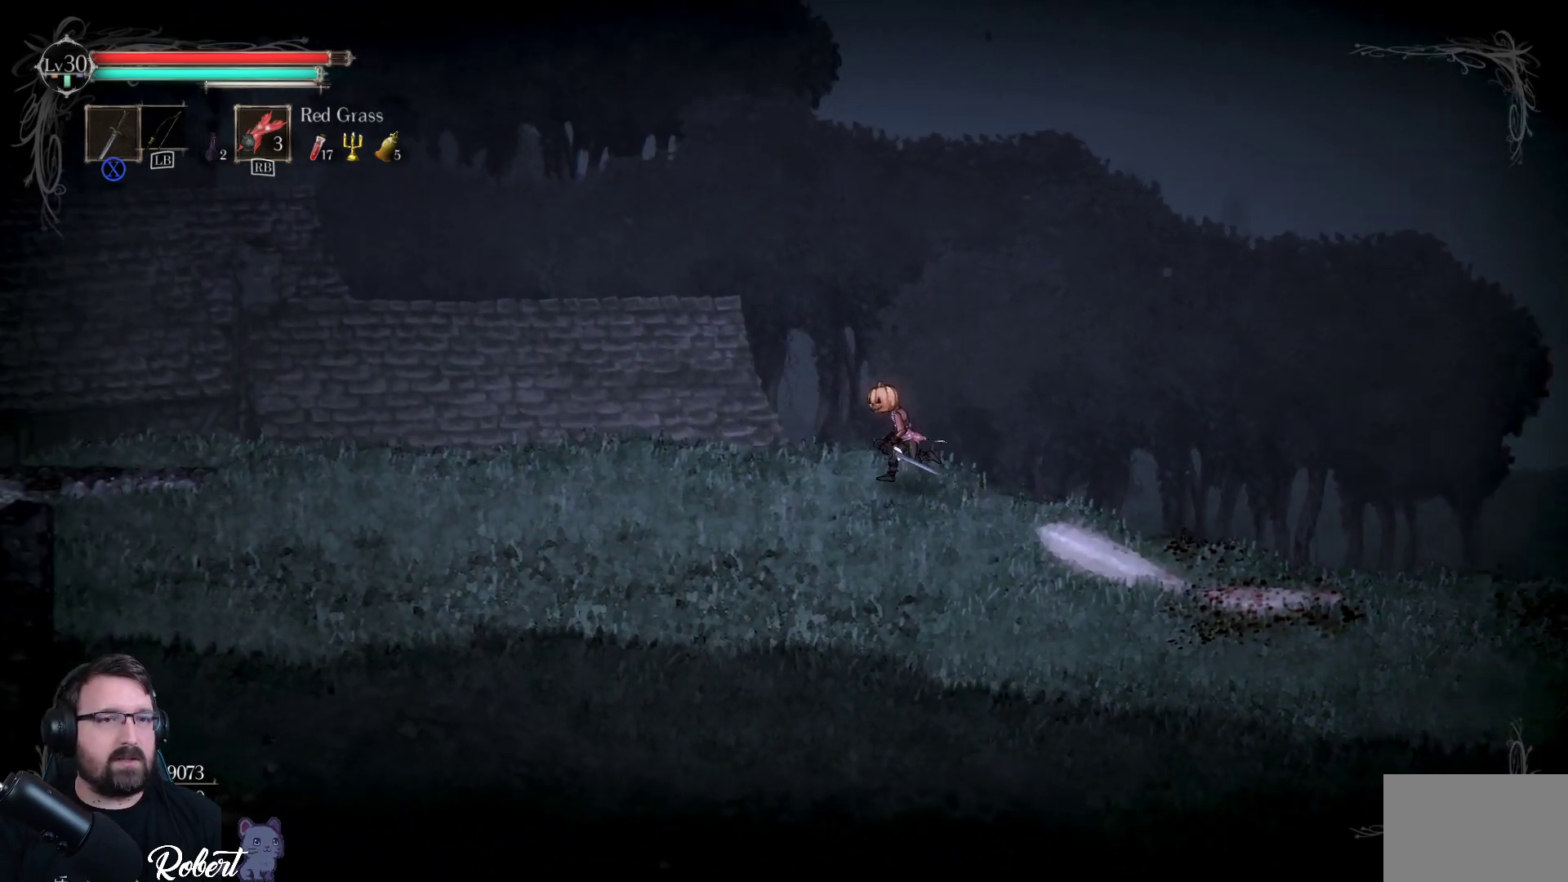
{"buttons": [], "left_stick": "left", "right_stick": "center", "events": []}
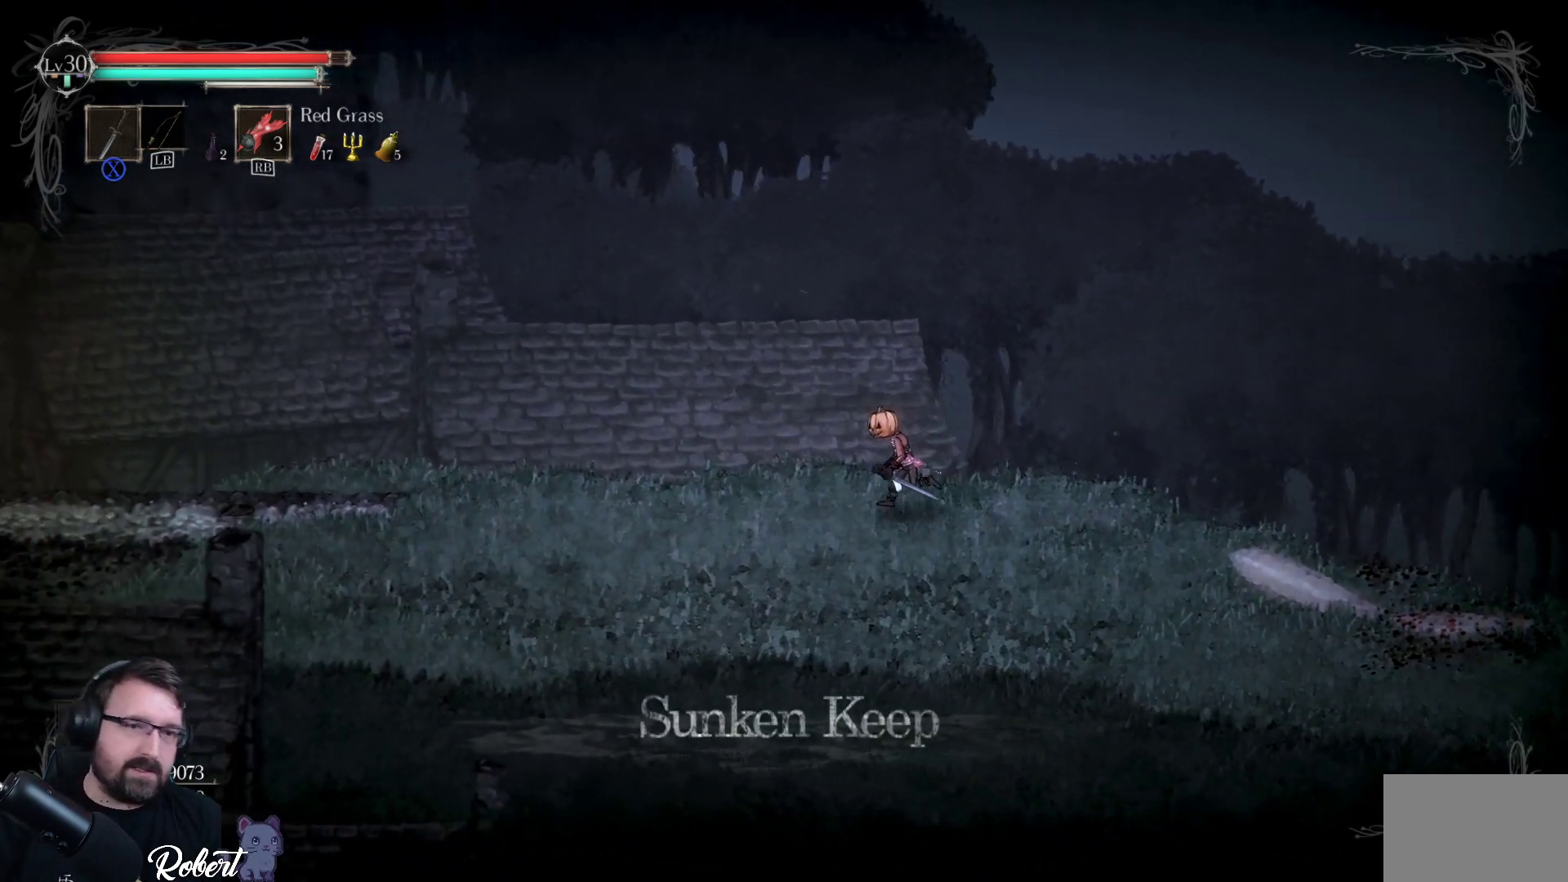
{"buttons": [], "left_stick": "left", "right_stick": "center", "events": []}